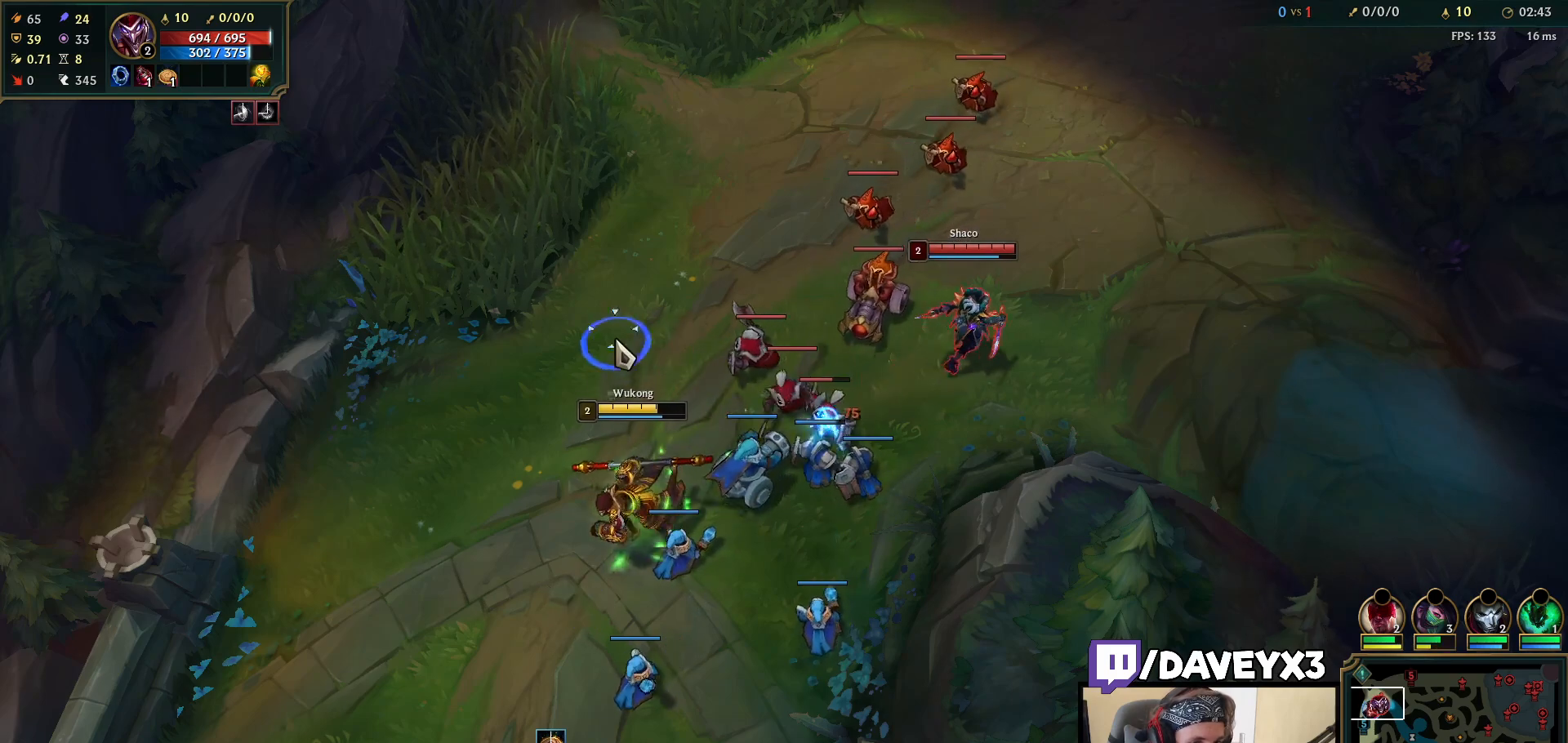
Gameplay with keyboard and mouse; each line is a JSON object with the keys and mouse buttons held at the frame after it. "events" lists presses ("down") and releases ("up") of "a", "ctrl", "d", "e", "f", "q", "r", "s", "shift", "space", "tab", "w", "mouse_left", "mouse_wheel", "mouse_right", "mouse_mb4" and "mouse_mb5" between this image and that frame as [ms after this image, input, new state], when the widget could be followed in between. "mouse_left", "mouse_wheel", "mouse_right", "mouse_mb4", "mouse_mb5" = the "left", "wheel", "right", "mb4", "mb5" buttons of the "mouse" list. No other keys are recorded. "wheel" means that the mouse wheel is clicked or scrolled. Mouse movement is not recorded.
{"keys": [], "mouse": [], "events": [[17, "mouse_right", "up"], [117, "mouse_right", "down"], [200, "mouse_right", "up"], [367, "mouse_right", "down"], [467, "mouse_right", "up"]]}
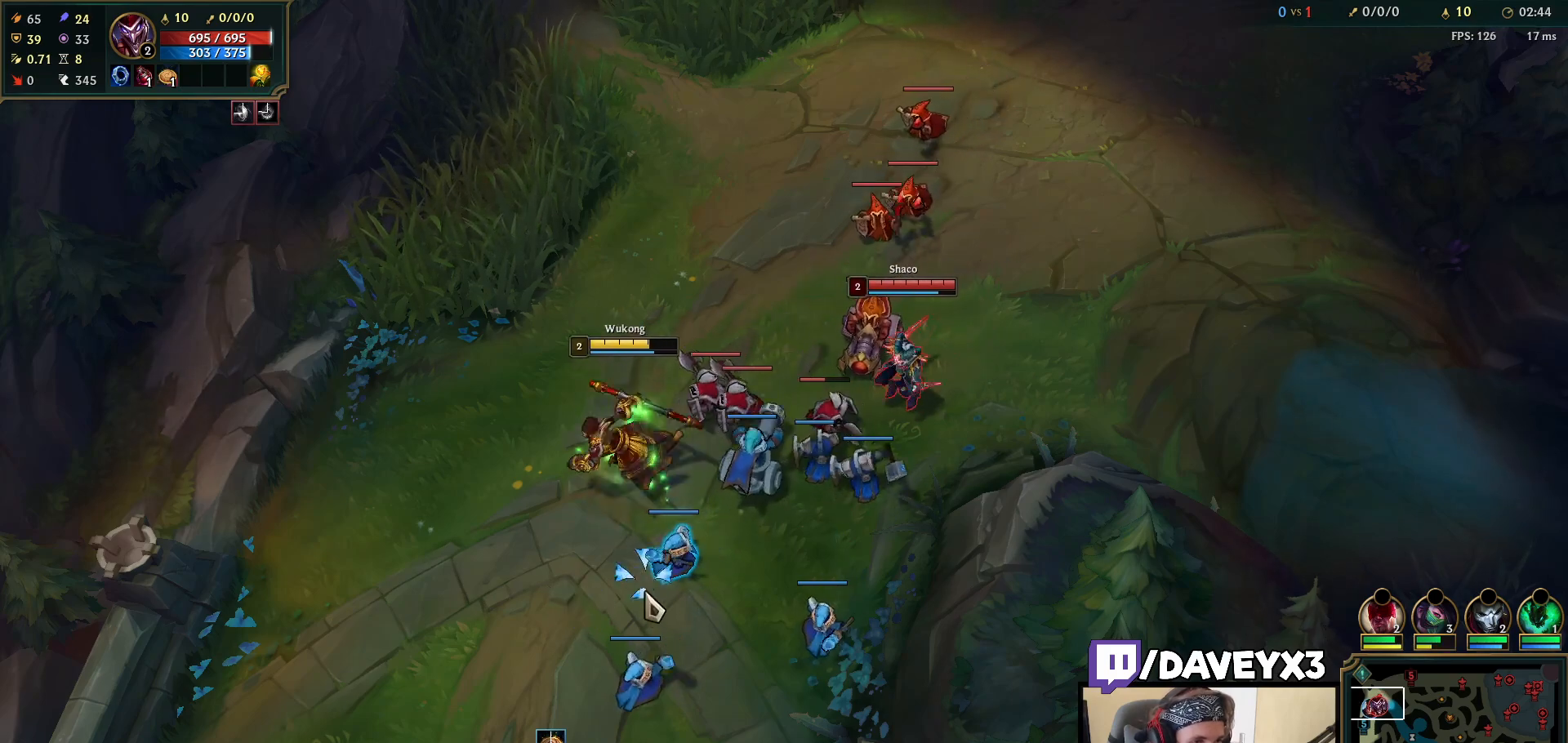
{"keys": [], "mouse": ["right"], "events": [[50, "mouse_right", "down"], [167, "mouse_right", "up"], [283, "mouse_right", "down"], [350, "mouse_right", "up"], [433, "mouse_right", "down"]]}
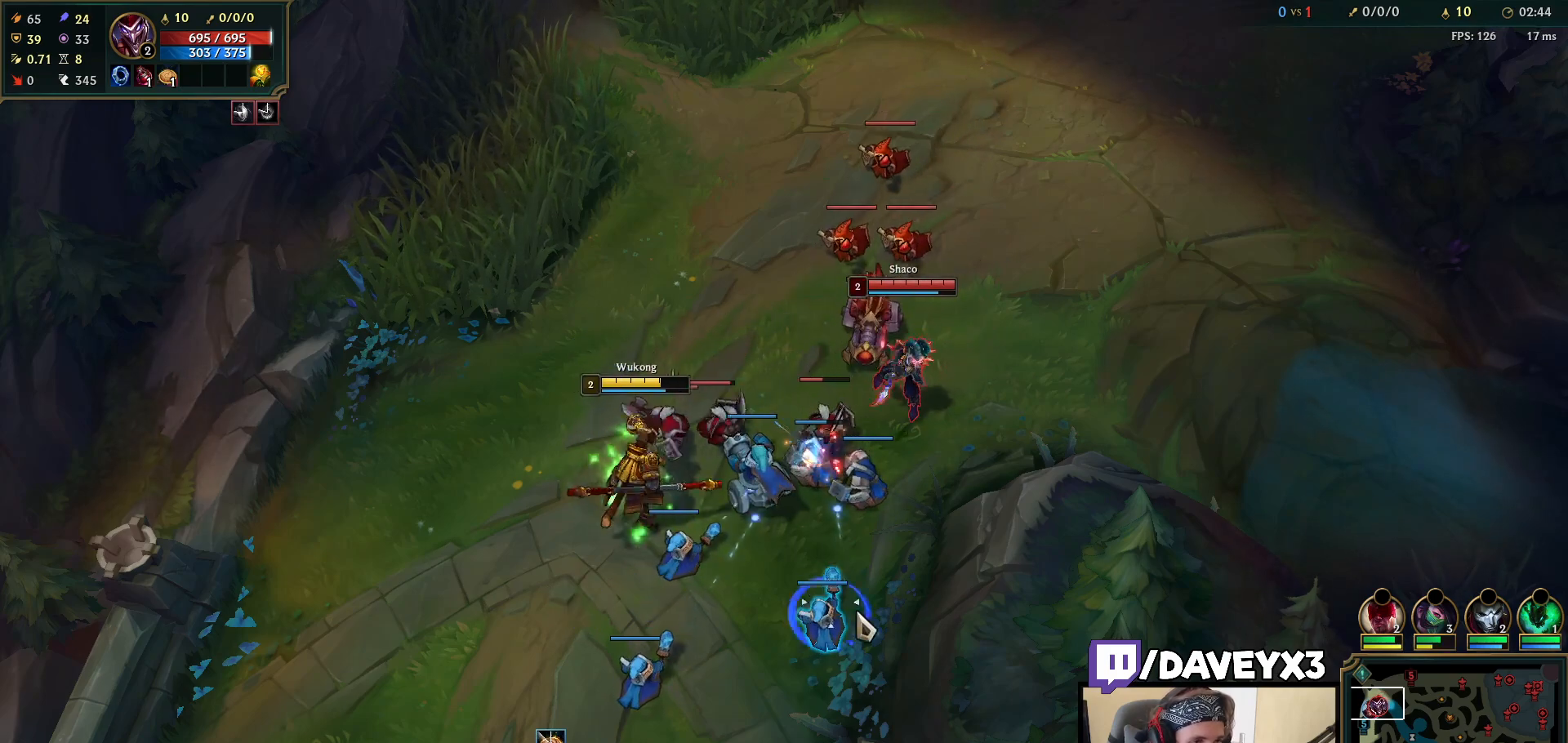
{"keys": [], "mouse": [], "events": [[33, "mouse_right", "up"], [233, "mouse_right", "down"], [300, "mouse_right", "up"], [400, "mouse_right", "down"], [500, "mouse_right", "up"]]}
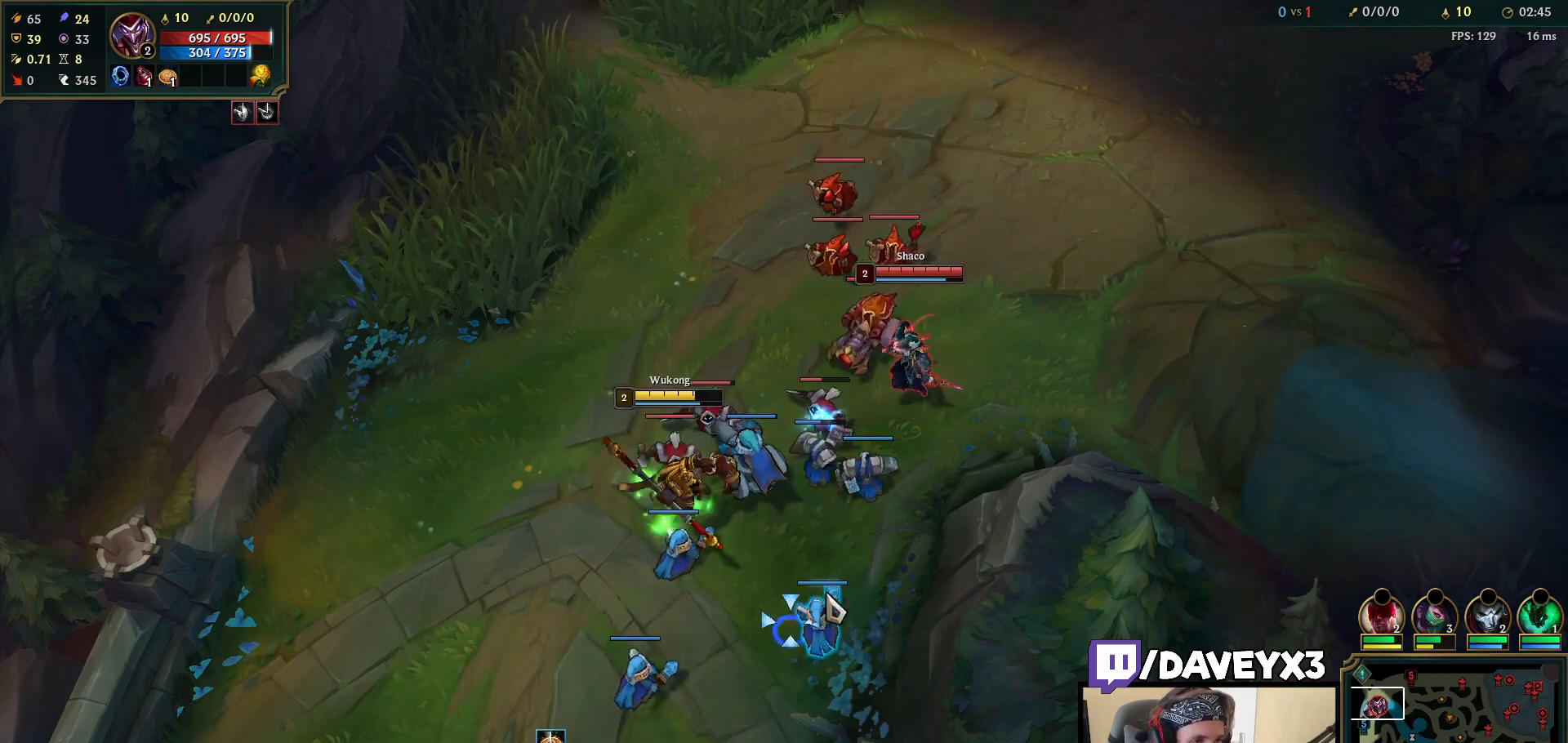
{"keys": [], "mouse": [], "events": [[83, "mouse_right", "down"], [167, "mouse_right", "up"], [283, "mouse_right", "down"], [333, "mouse_right", "up"], [433, "mouse_right", "down"], [500, "mouse_right", "up"]]}
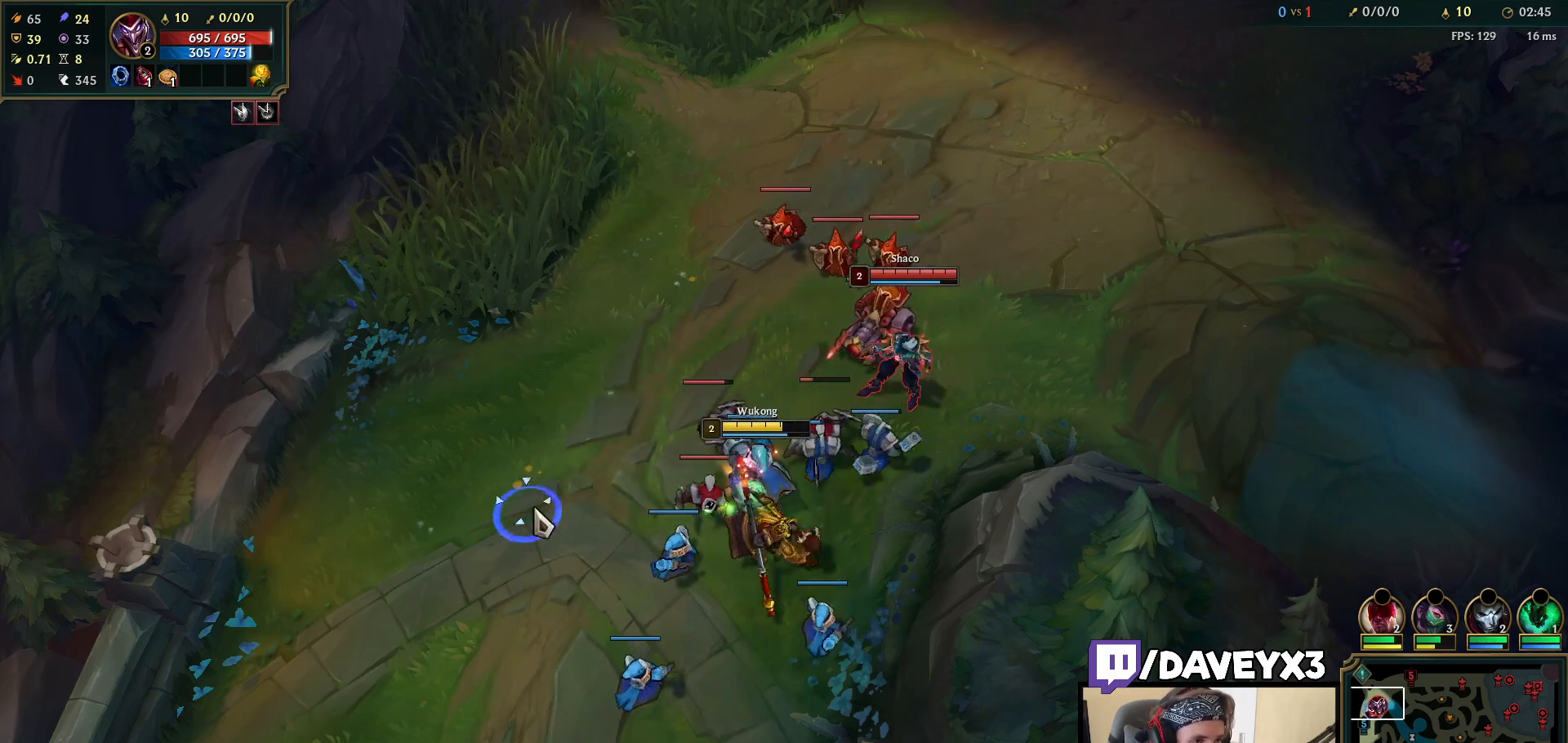
{"keys": [], "mouse": ["right"], "events": [[117, "mouse_right", "down"], [217, "mouse_right", "up"], [283, "mouse_right", "down"], [417, "mouse_right", "up"], [483, "mouse_right", "down"]]}
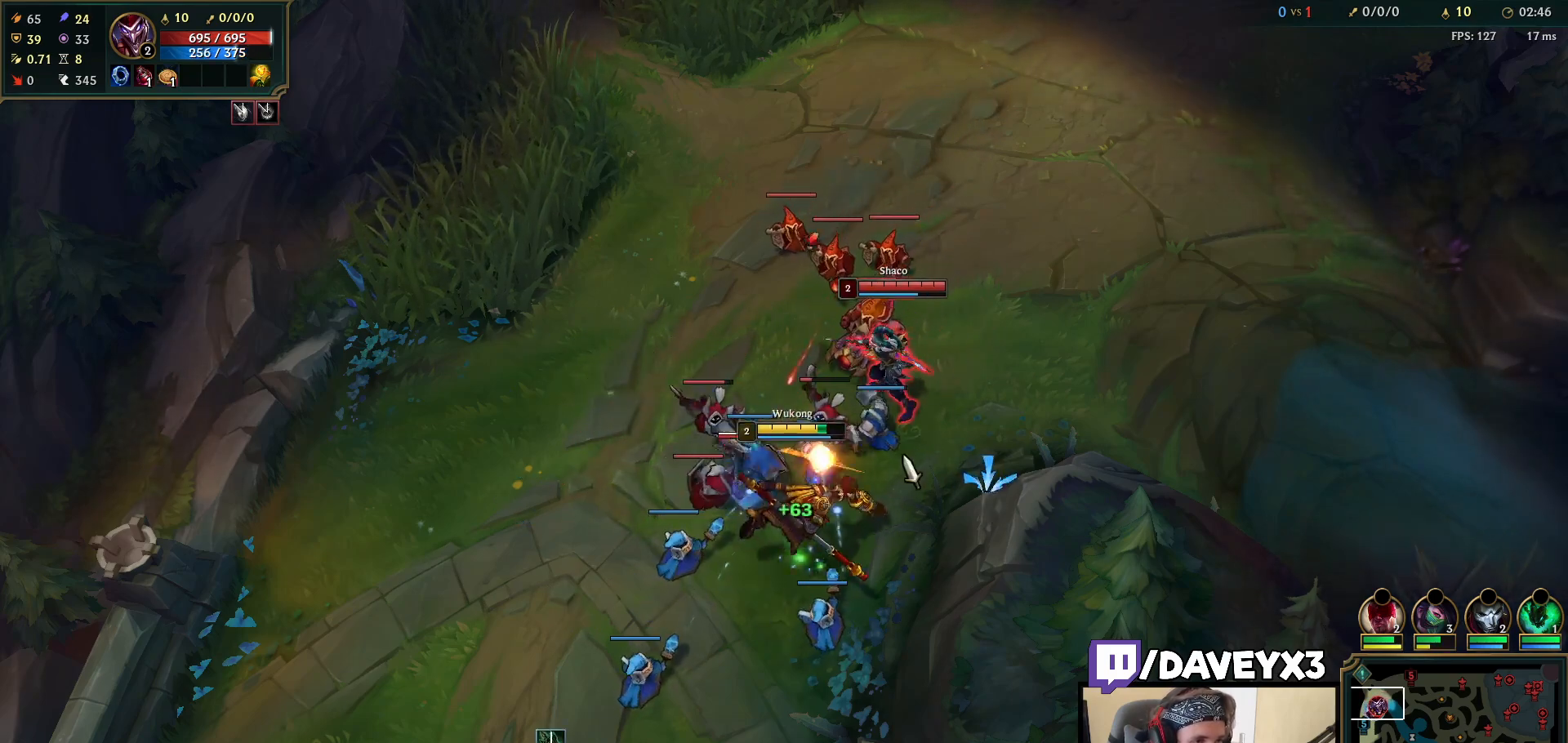
{"keys": [], "mouse": [], "events": [[100, "mouse_right", "up"], [217, "mouse_left", "down"], [350, "mouse_left", "up"]]}
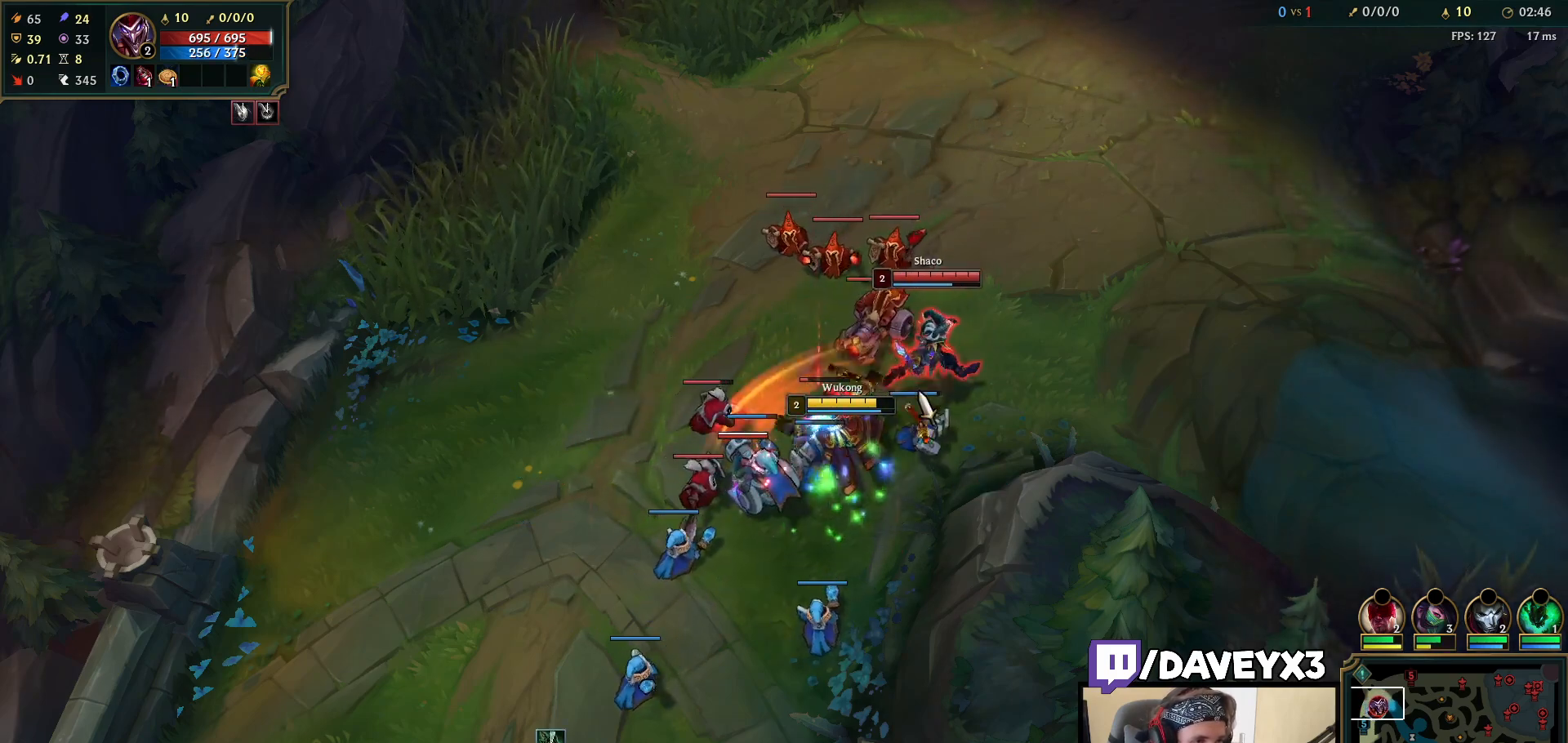
{"keys": [], "mouse": ["right"], "events": [[17, "mouse_left", "down"], [50, "q", "down"], [83, "mouse_left", "up"], [117, "q", "up"], [133, "mouse_left", "down"], [183, "q", "down"], [233, "mouse_left", "up"], [250, "q", "up"], [500, "mouse_right", "down"]]}
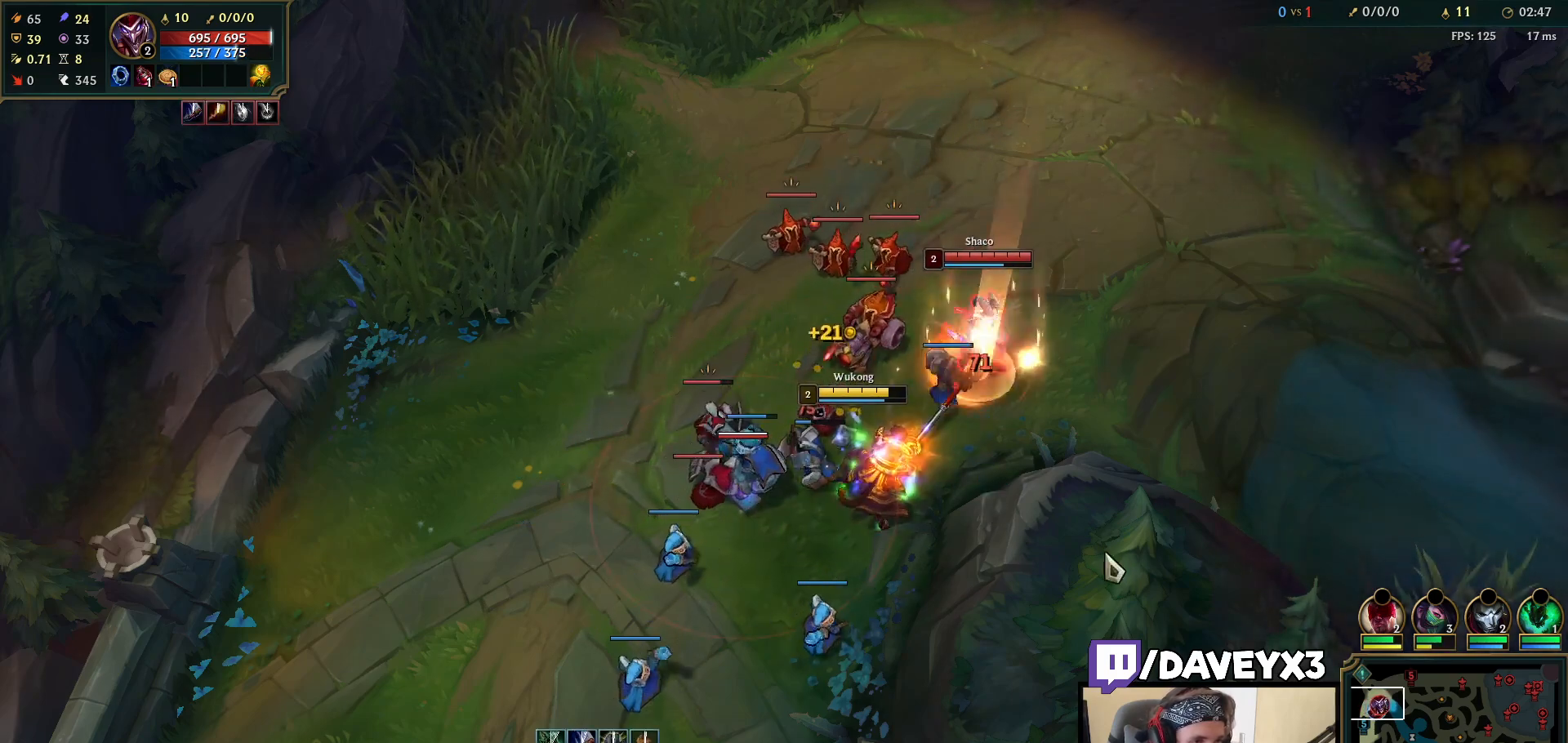
{"keys": [], "mouse": [], "events": [[83, "mouse_right", "up"], [150, "mouse_right", "down"], [300, "mouse_right", "up"]]}
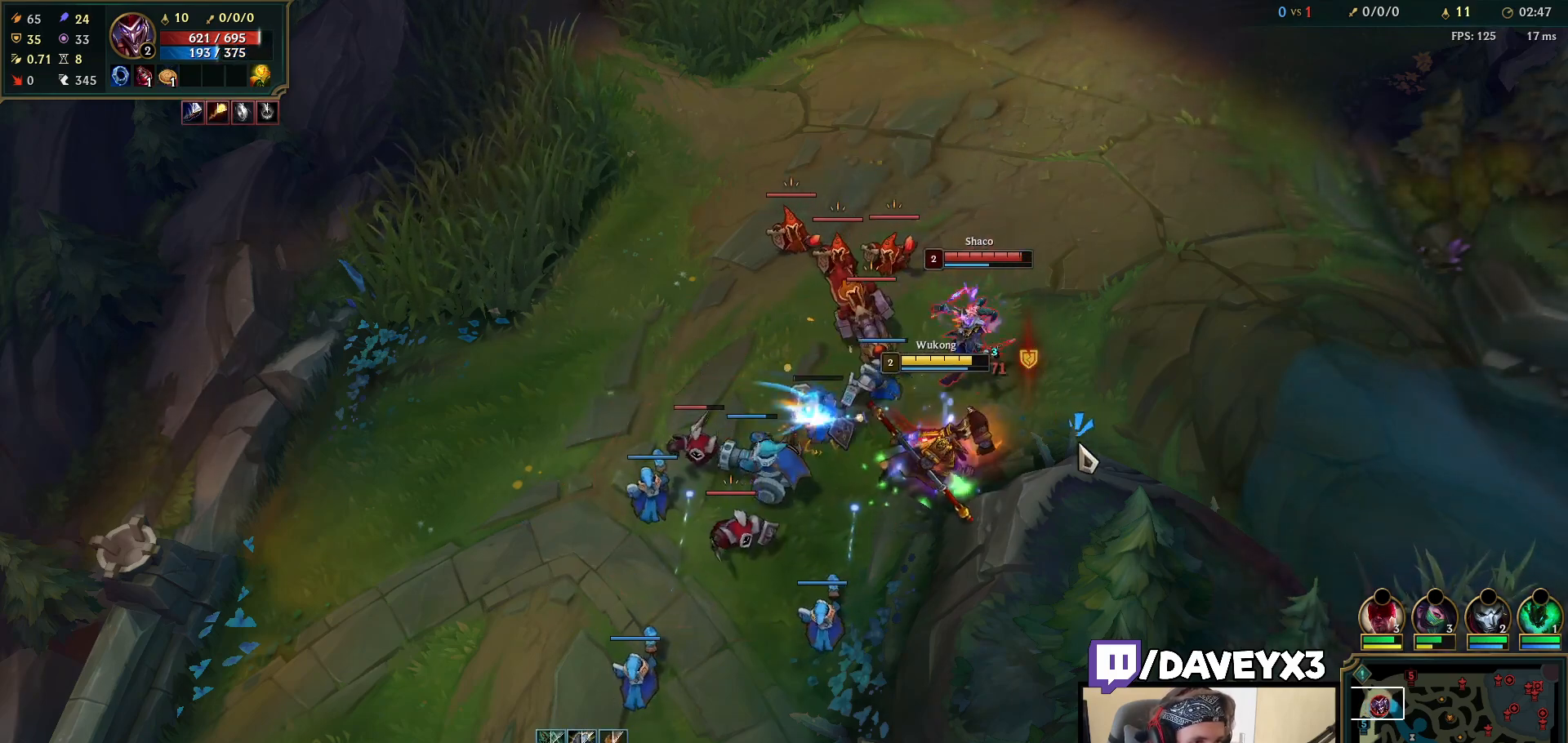
{"keys": [], "mouse": ["left"], "events": [[233, "mouse_left", "down"], [317, "mouse_left", "up"], [383, "mouse_left", "down"]]}
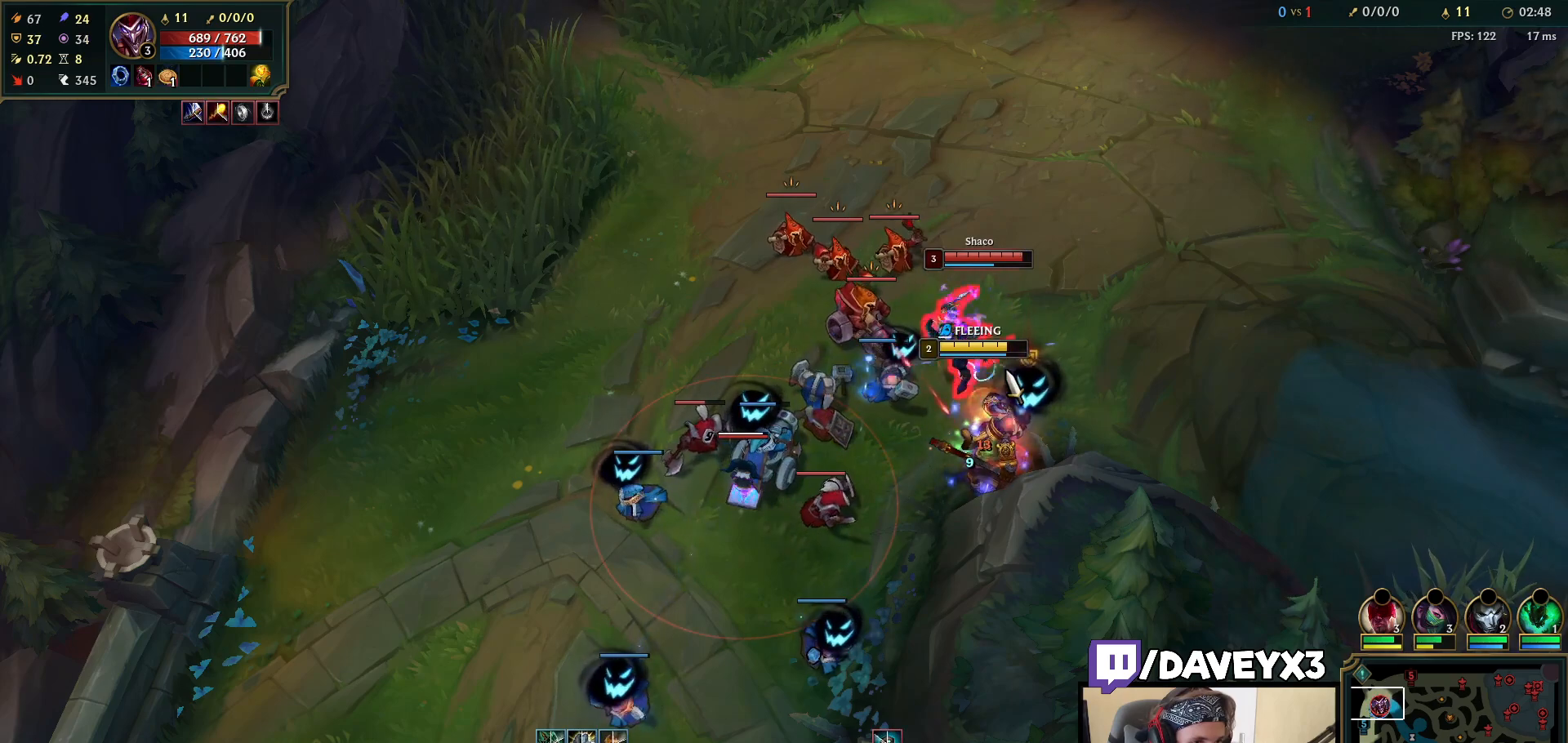
{"keys": [], "mouse": ["left"], "events": [[17, "mouse_left", "up"], [217, "mouse_left", "down"], [300, "mouse_left", "up"], [350, "mouse_left", "down"], [433, "mouse_left", "up"], [500, "mouse_left", "down"]]}
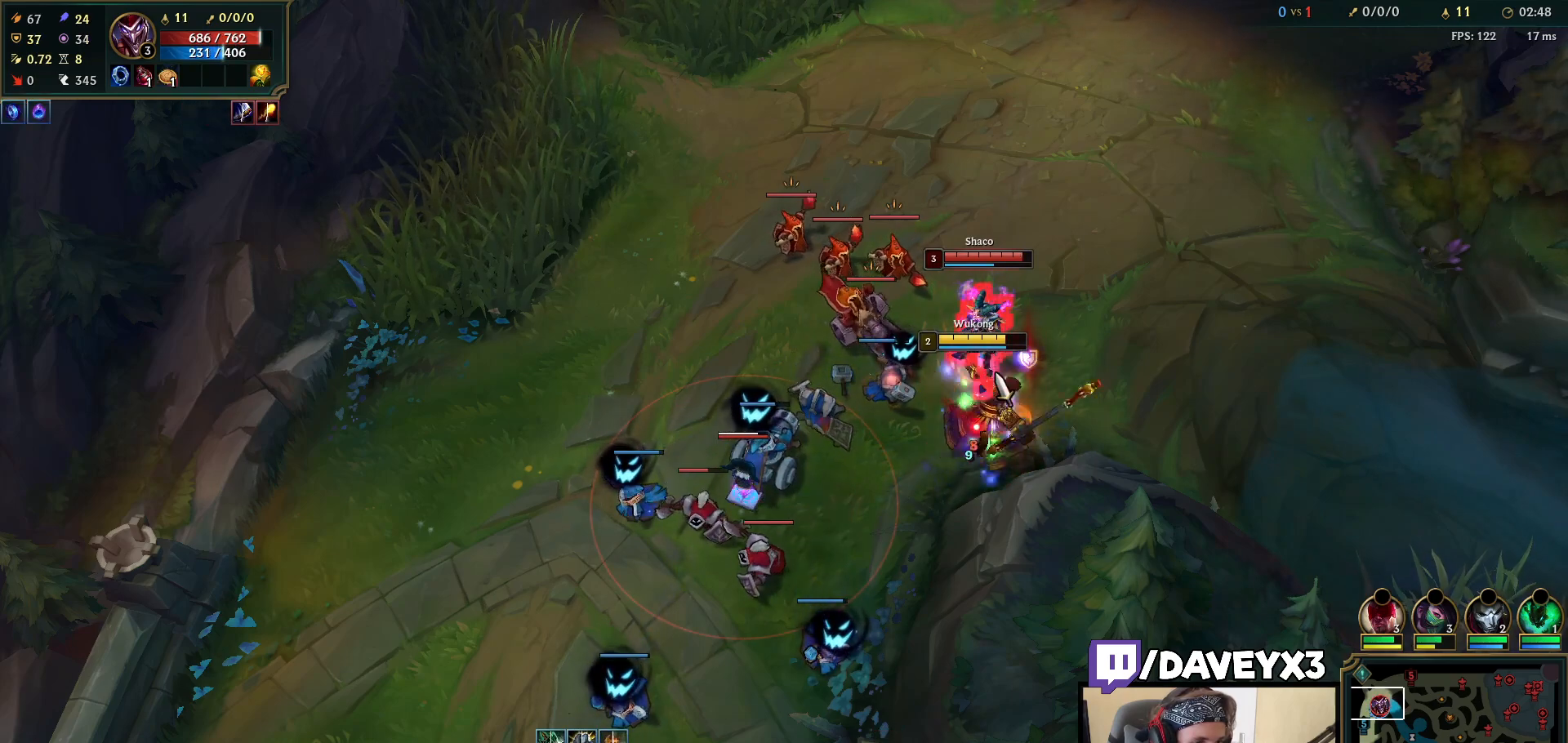
{"keys": [], "mouse": [], "events": [[133, "mouse_left", "up"], [333, "mouse_right", "down"], [433, "mouse_right", "up"]]}
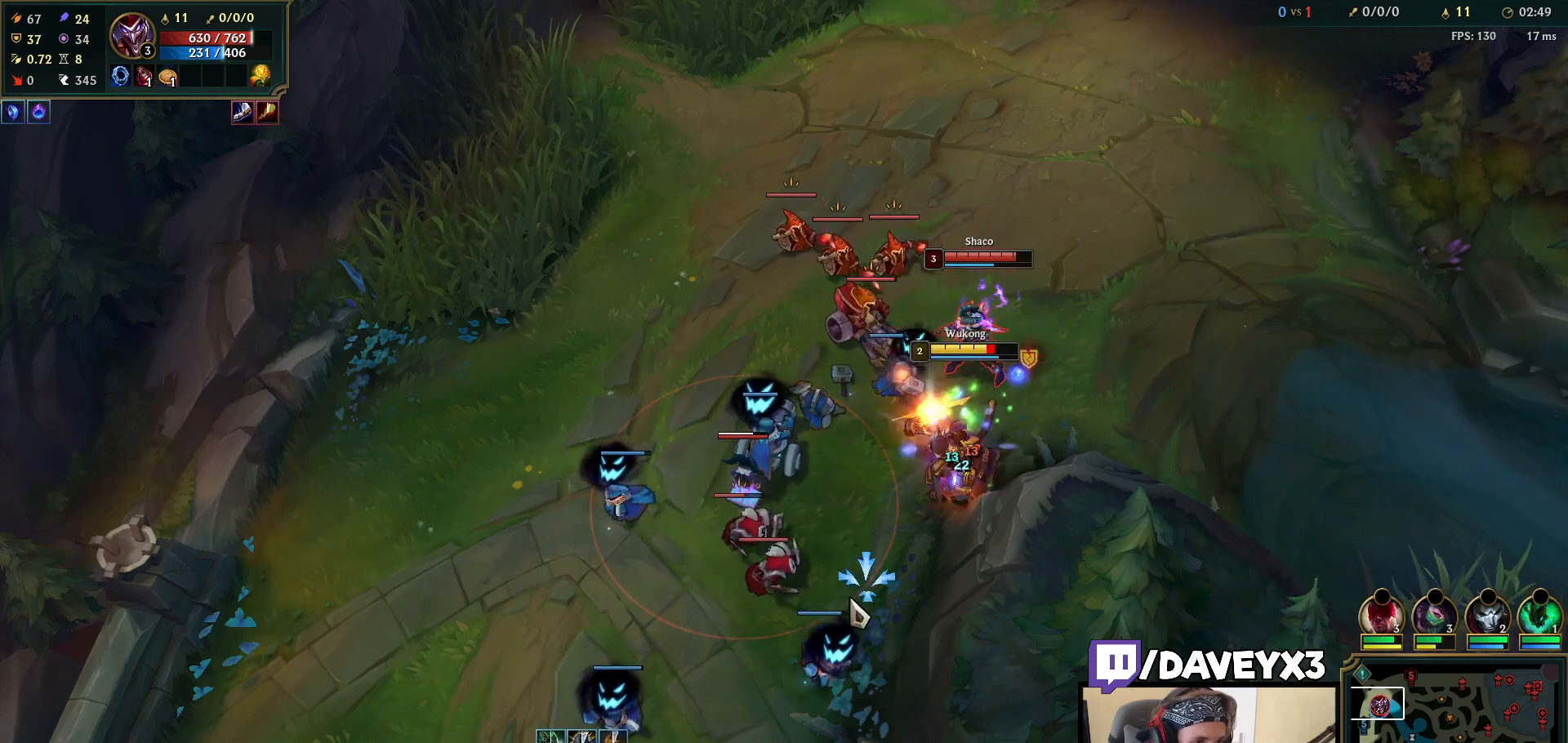
{"keys": [], "mouse": ["right"], "events": [[17, "mouse_right", "down"], [133, "mouse_right", "up"], [250, "mouse_right", "down"], [350, "mouse_right", "up"], [433, "mouse_right", "down"]]}
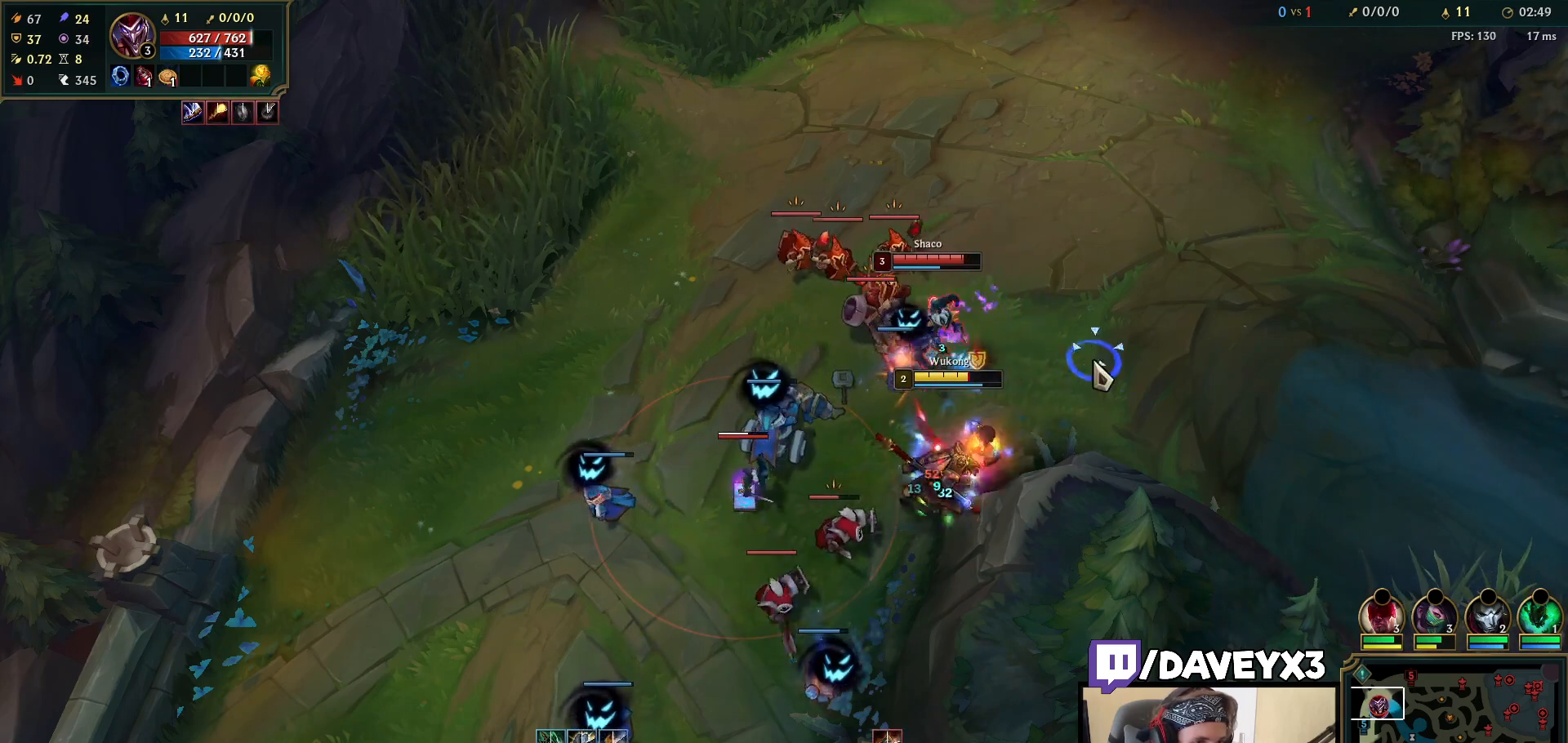
{"keys": [], "mouse": [], "events": [[33, "mouse_right", "up"], [133, "mouse_left", "down"], [250, "mouse_left", "up"]]}
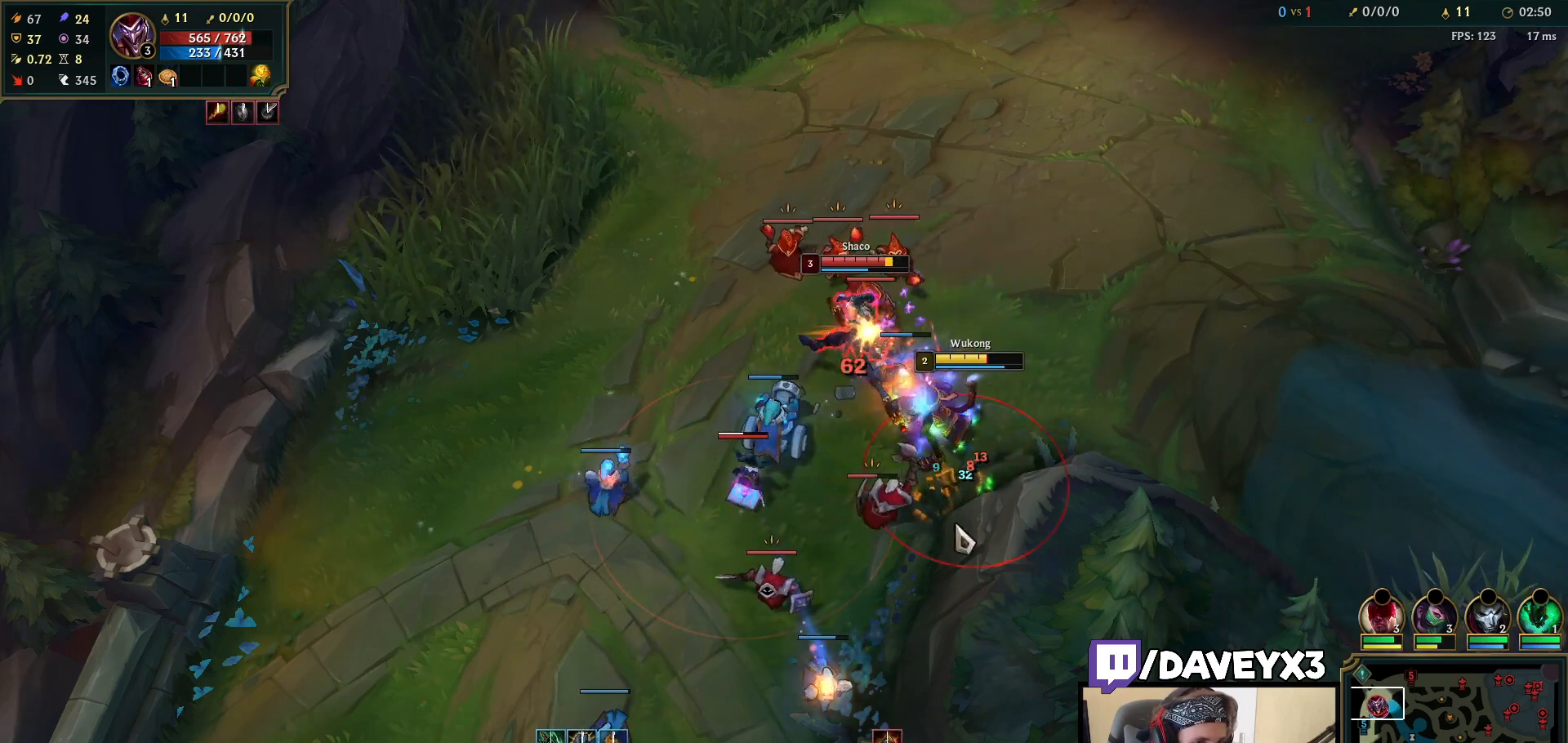
{"keys": [], "mouse": [], "events": [[67, "mouse_right", "down"], [200, "mouse_right", "up"], [367, "mouse_right", "down"], [483, "mouse_right", "up"]]}
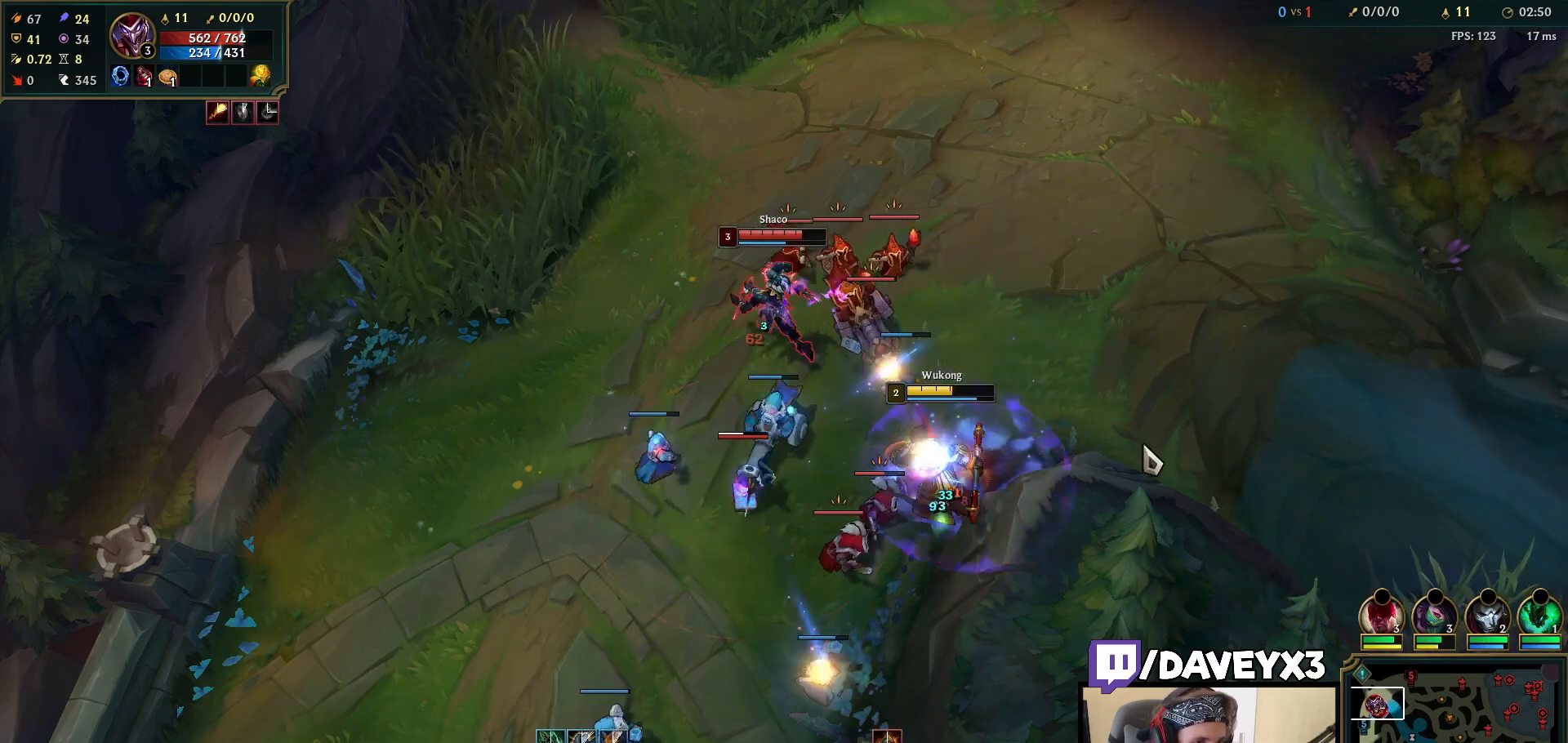
{"keys": [], "mouse": ["right"], "events": [[67, "mouse_right", "down"], [200, "mouse_right", "up"], [300, "mouse_right", "down"], [400, "mouse_right", "up"], [500, "mouse_right", "down"]]}
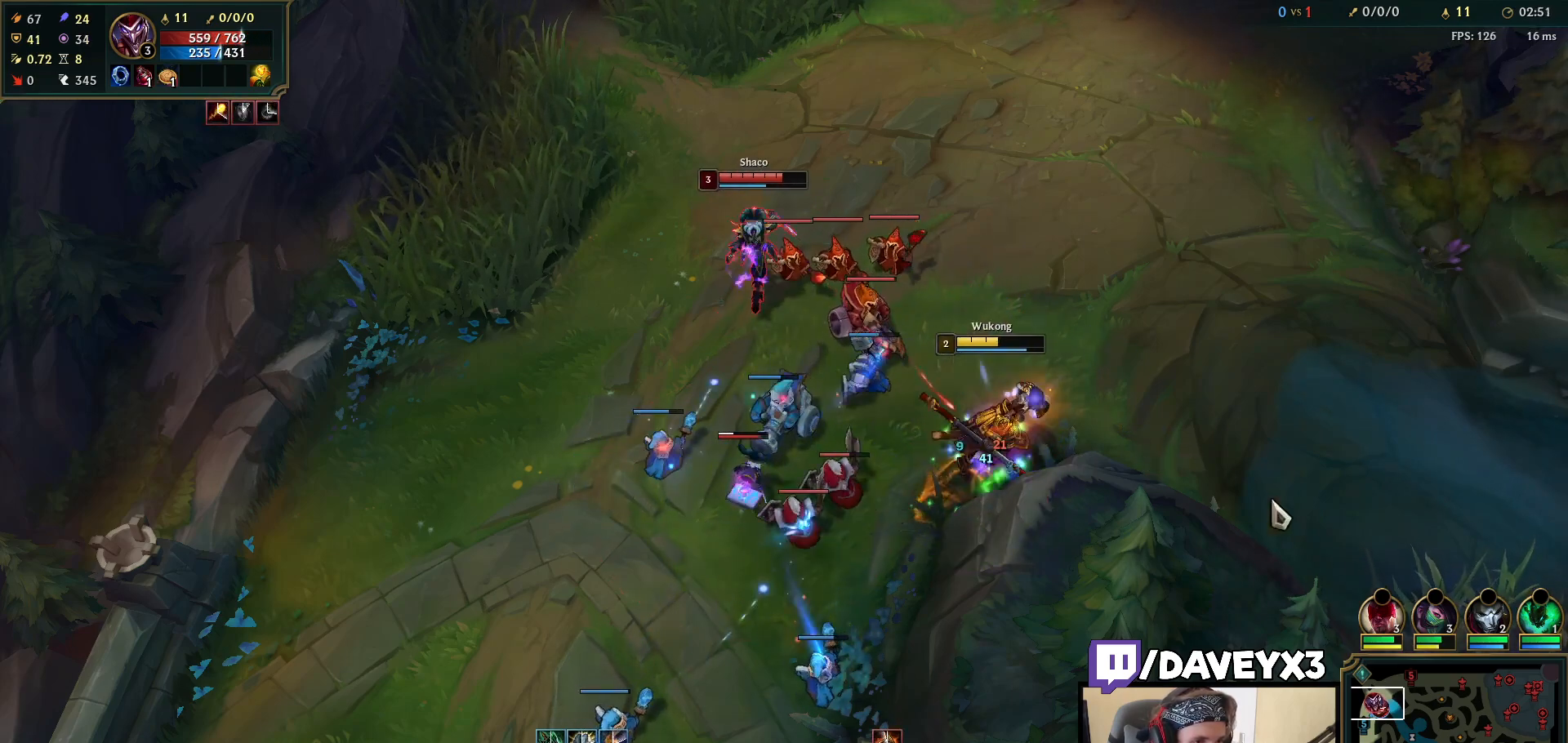
{"keys": [], "mouse": ["right"], "events": [[117, "mouse_right", "up"], [417, "mouse_right", "down"]]}
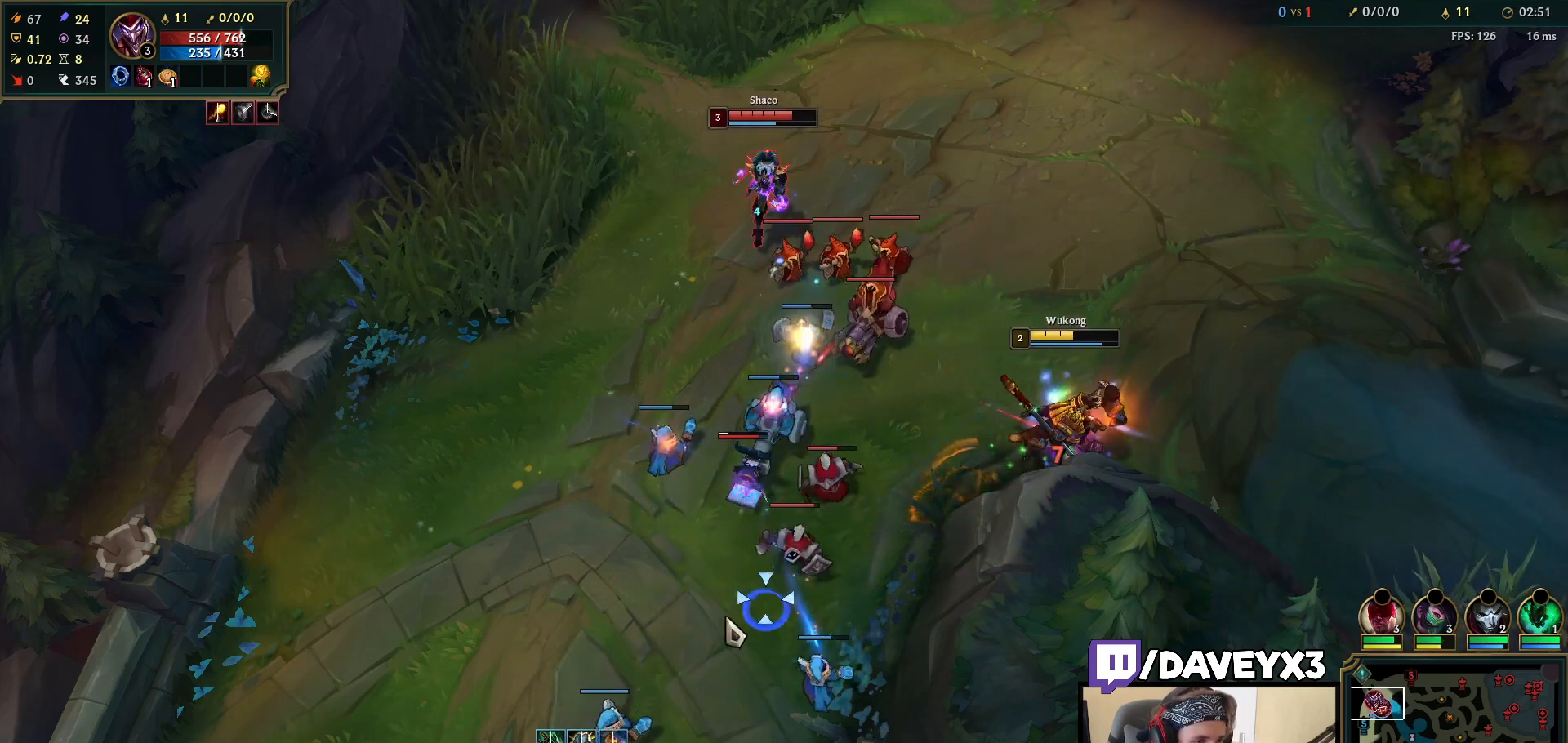
{"keys": [], "mouse": [], "events": [[17, "mouse_right", "up"], [83, "mouse_right", "down"], [267, "mouse_right", "up"], [367, "mouse_right", "down"], [500, "mouse_right", "up"]]}
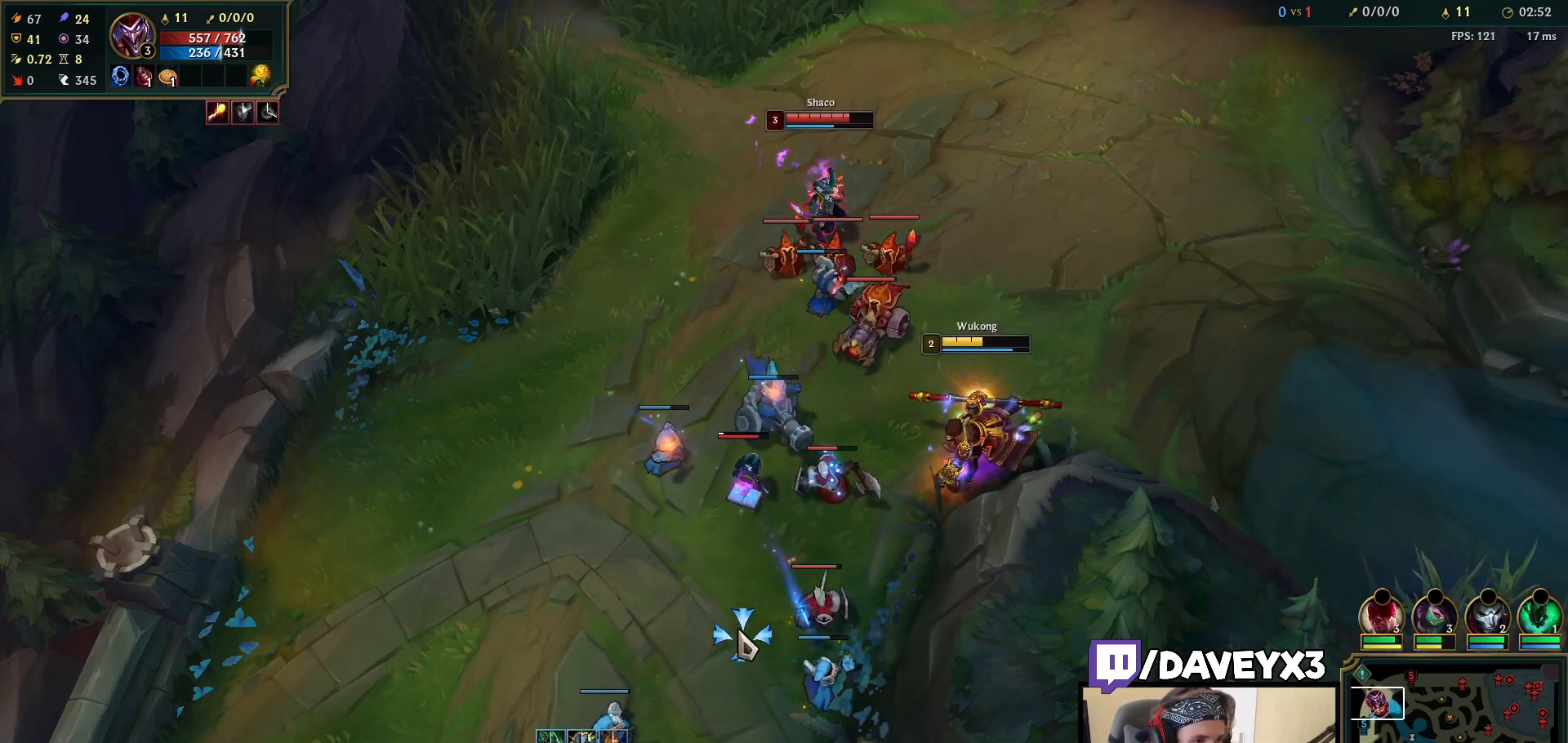
{"keys": [], "mouse": ["right"], "events": [[100, "e", "down"], [133, "mouse_left", "down"], [183, "e", "up"], [233, "mouse_left", "up"], [250, "e", "down"], [317, "mouse_right", "down"], [333, "e", "up"], [400, "mouse_right", "up"], [483, "mouse_right", "down"]]}
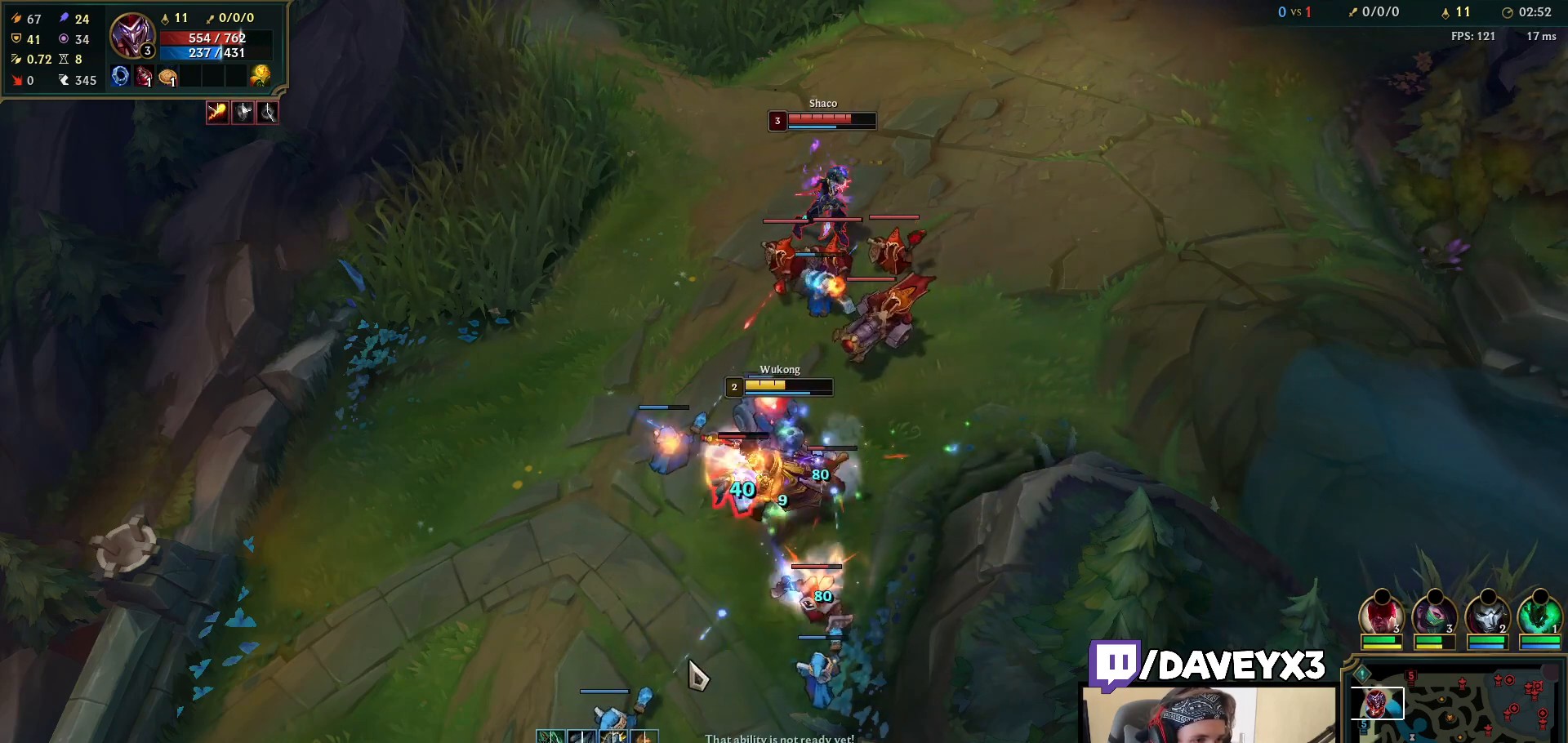
{"keys": [], "mouse": [], "events": [[100, "mouse_right", "up"], [167, "mouse_right", "down"], [317, "mouse_right", "up"]]}
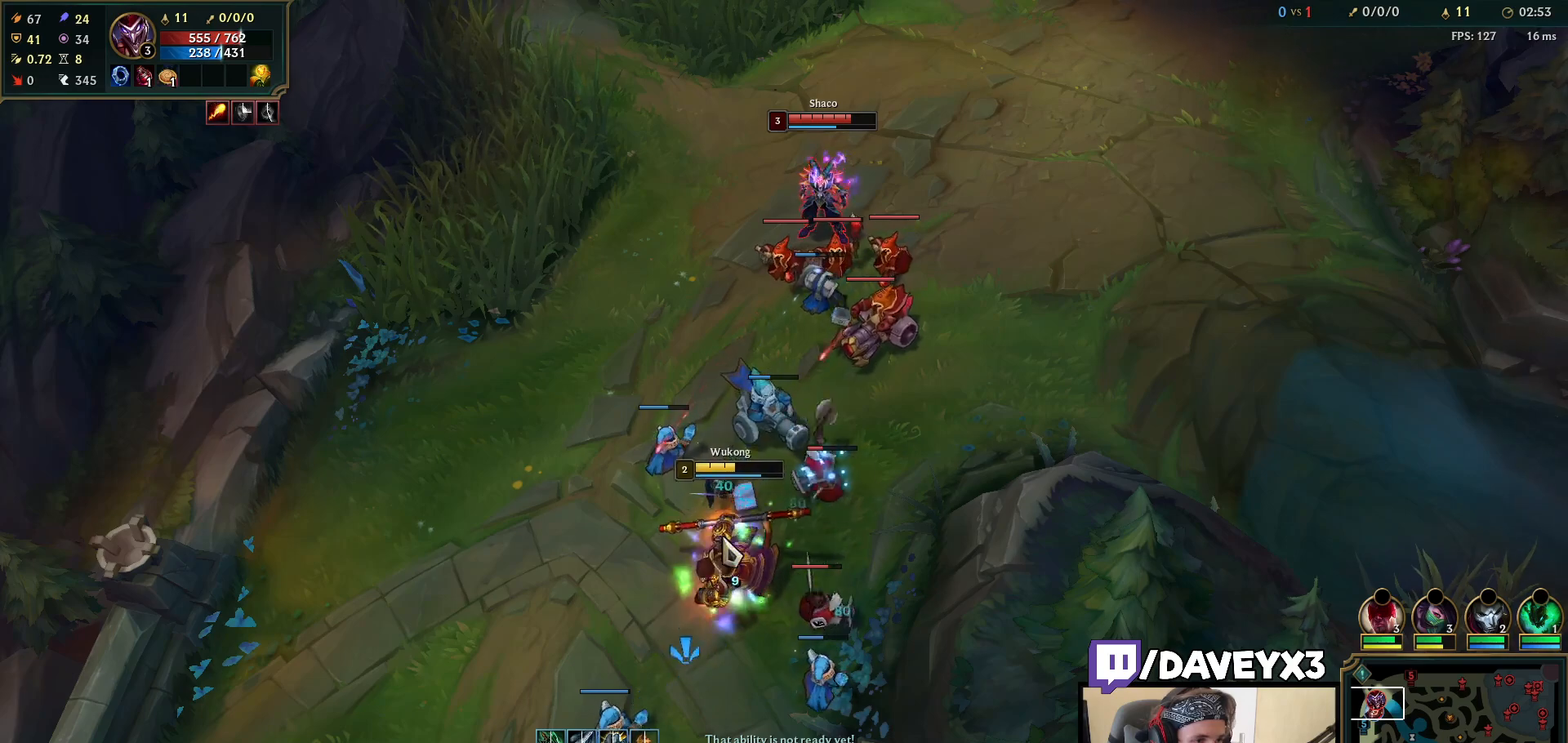
{"keys": [], "mouse": [], "events": [[117, "mouse_right", "down"], [217, "mouse_right", "up"], [300, "mouse_left", "down"], [417, "mouse_left", "up"]]}
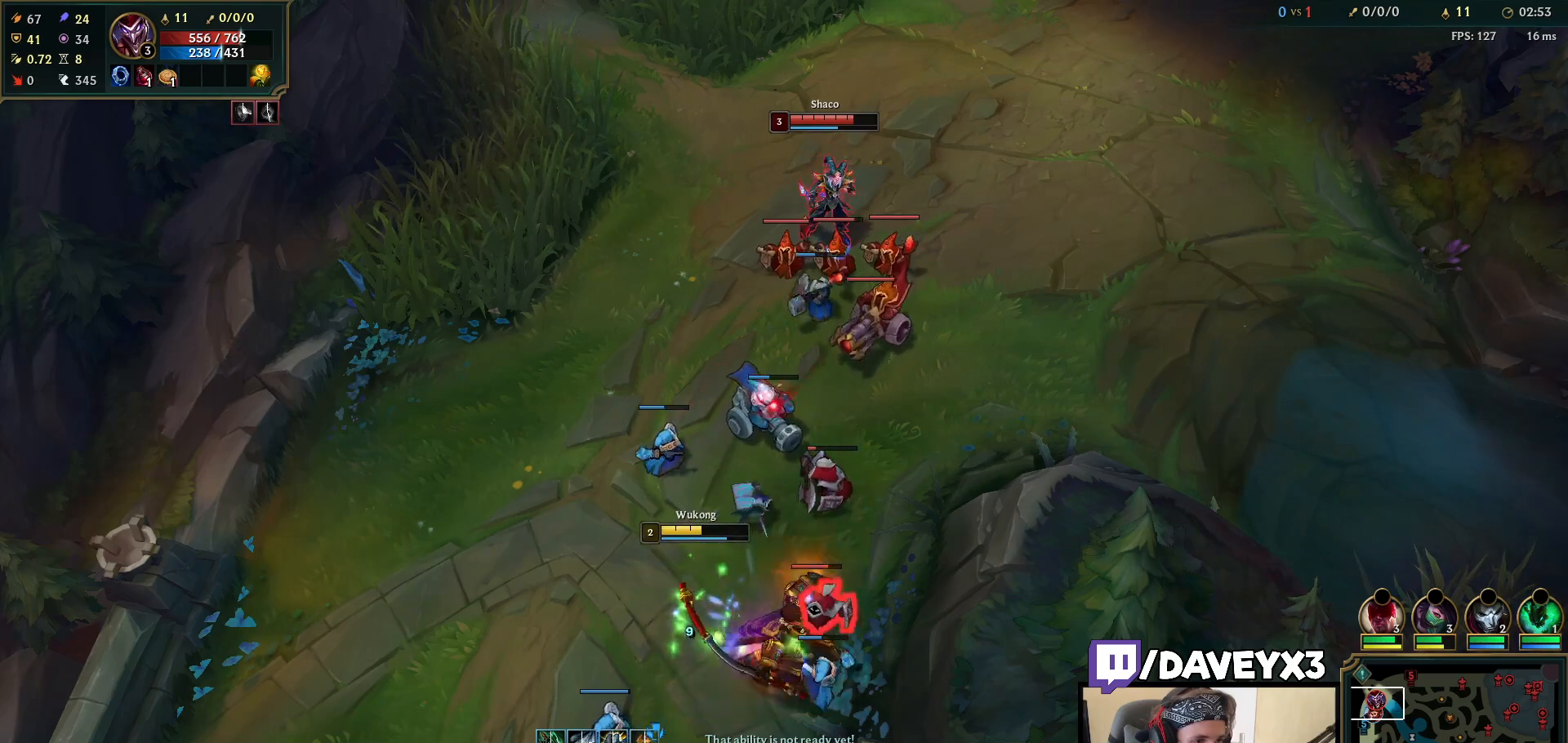
{"keys": [], "mouse": [], "events": [[33, "mouse_right", "down"], [133, "mouse_right", "up"], [233, "mouse_right", "down"], [317, "mouse_right", "up"]]}
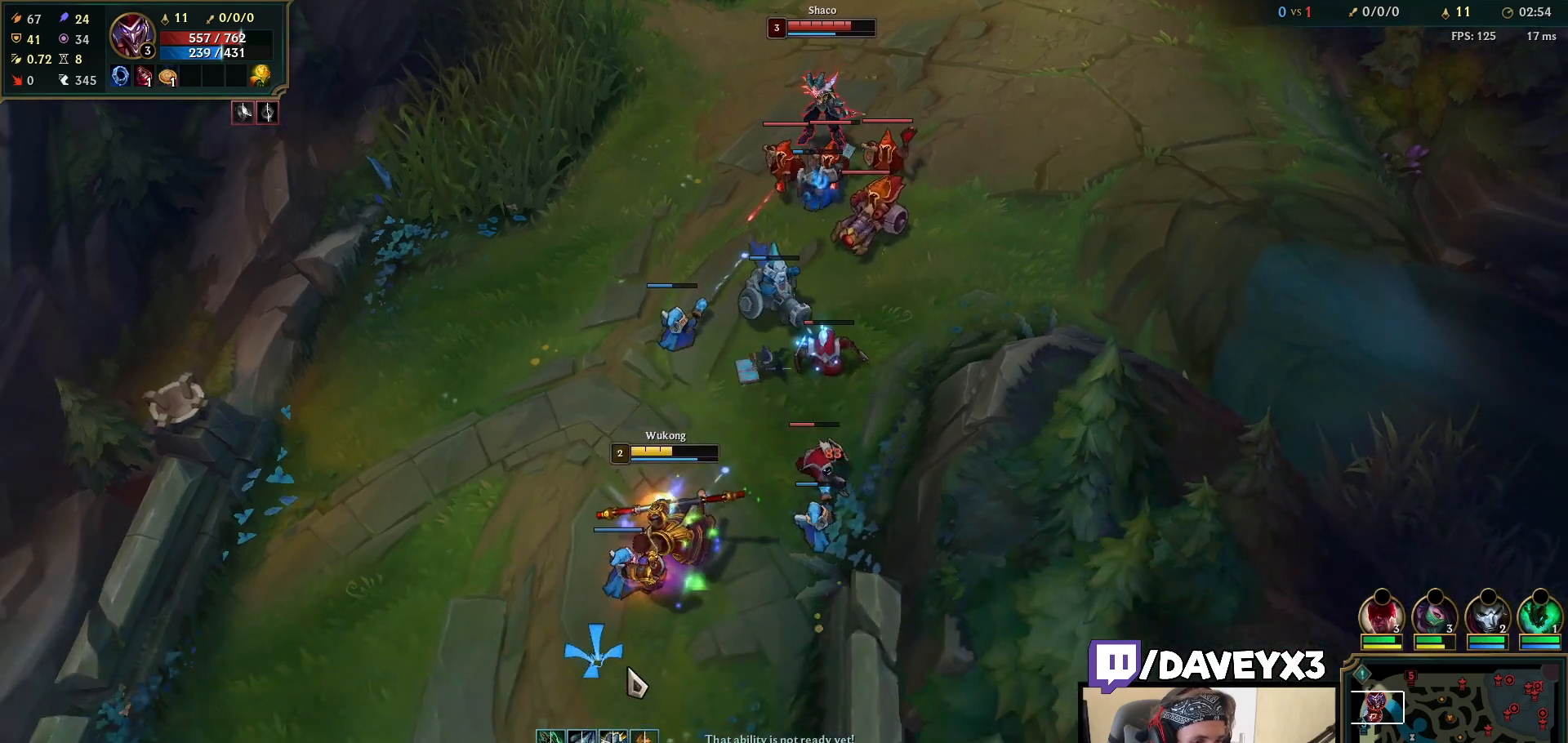
{"keys": [], "mouse": [], "events": [[33, "tab", "down"], [233, "mouse_right", "down"], [267, "tab", "up"], [317, "mouse_right", "up"]]}
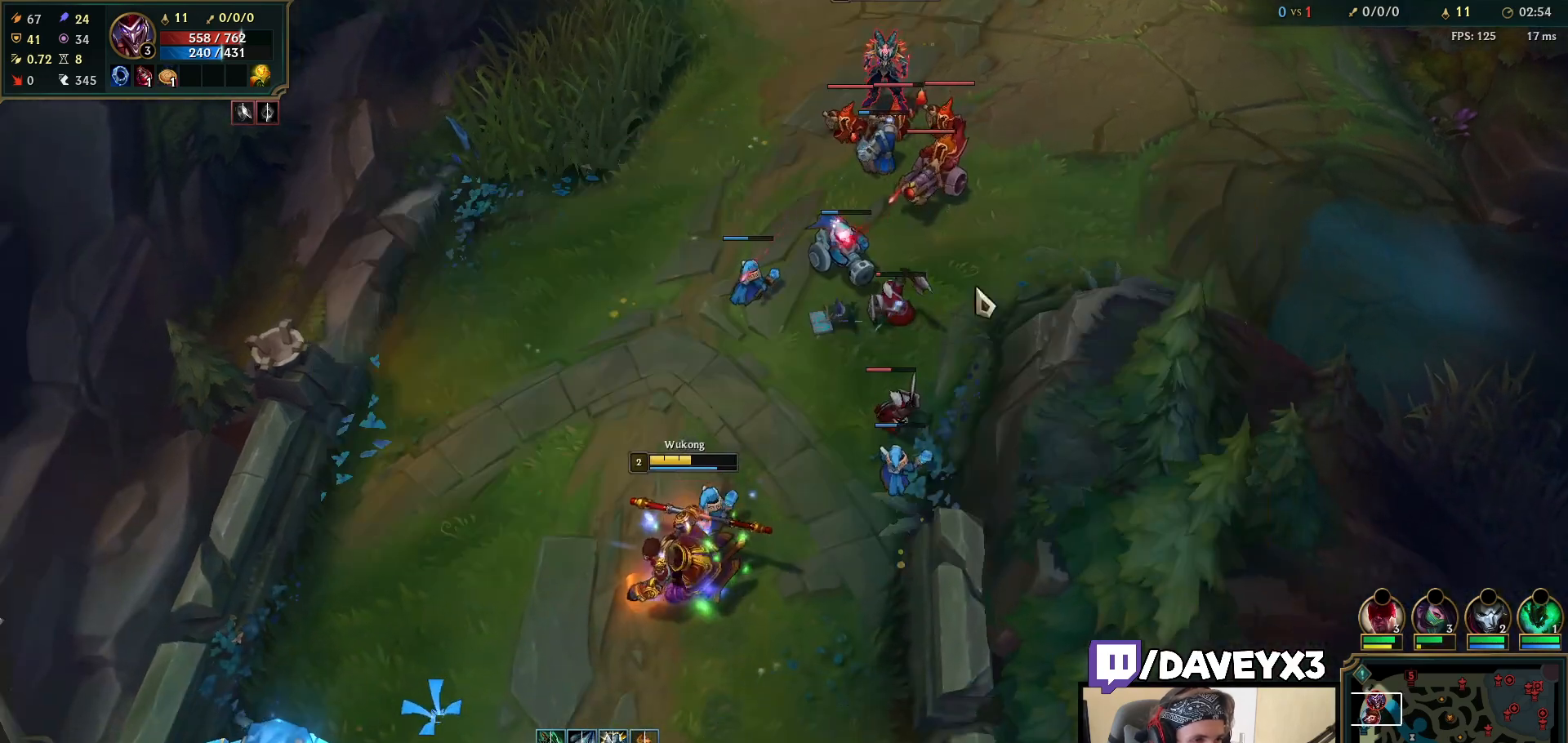
{"keys": [], "mouse": [], "events": [[317, "mouse_right", "down"], [433, "mouse_right", "up"]]}
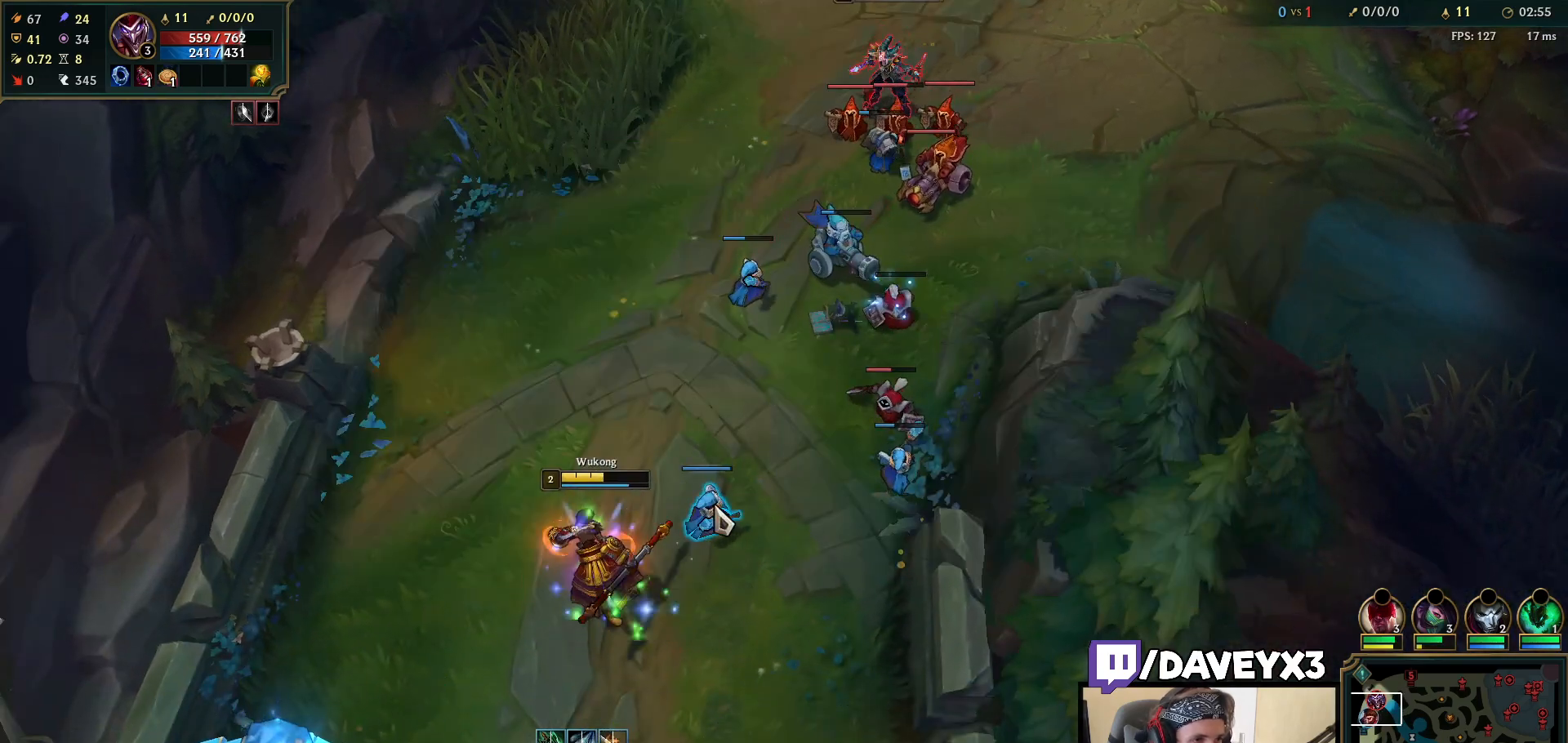
{"keys": [], "mouse": ["right"], "events": [[33, "mouse_right", "down"], [133, "mouse_right", "up"], [233, "mouse_right", "down"], [350, "mouse_right", "up"], [467, "mouse_right", "down"]]}
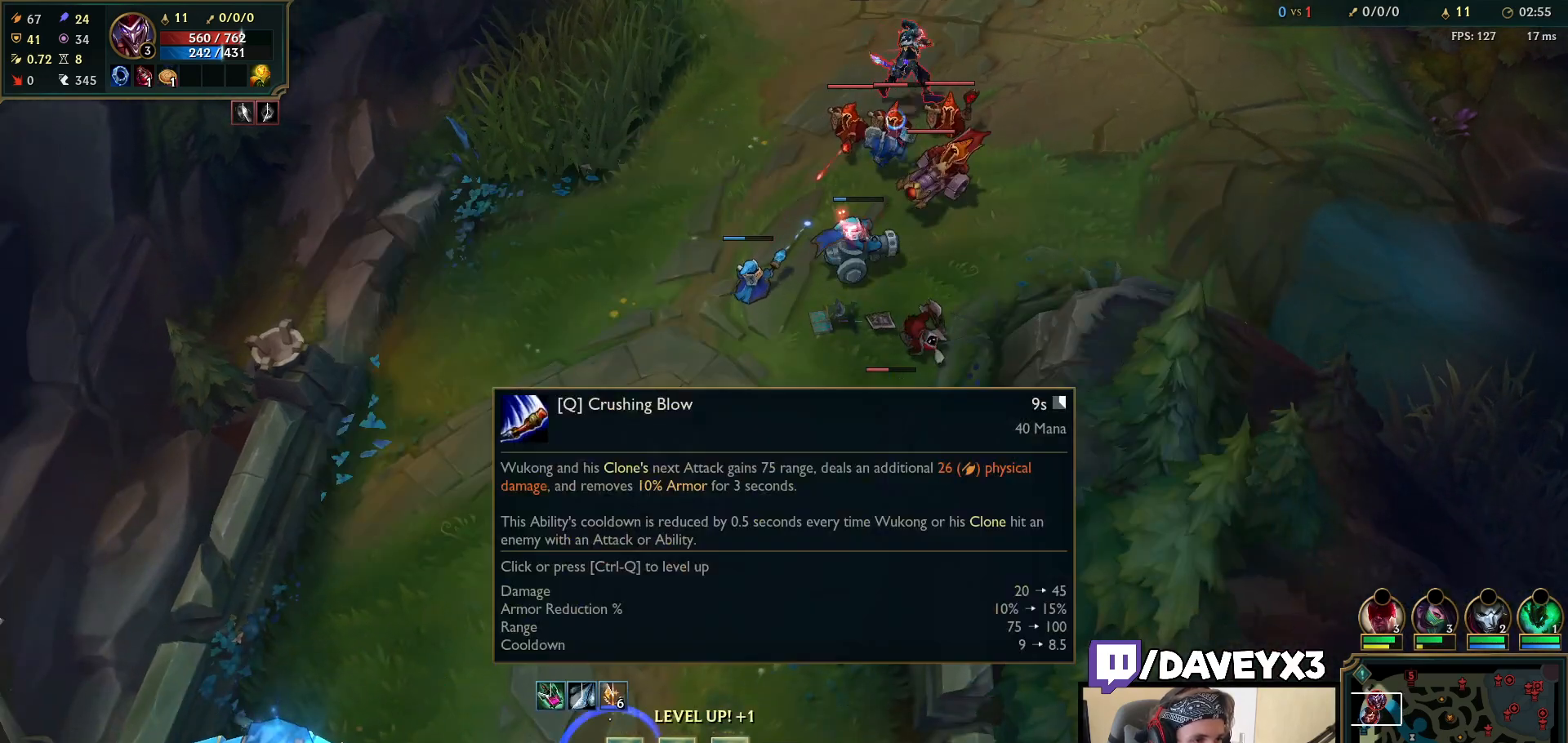
{"keys": [], "mouse": [], "events": [[50, "mouse_right", "up"], [217, "mouse_right", "down"], [300, "mouse_right", "up"], [417, "mouse_right", "down"], [483, "mouse_right", "up"]]}
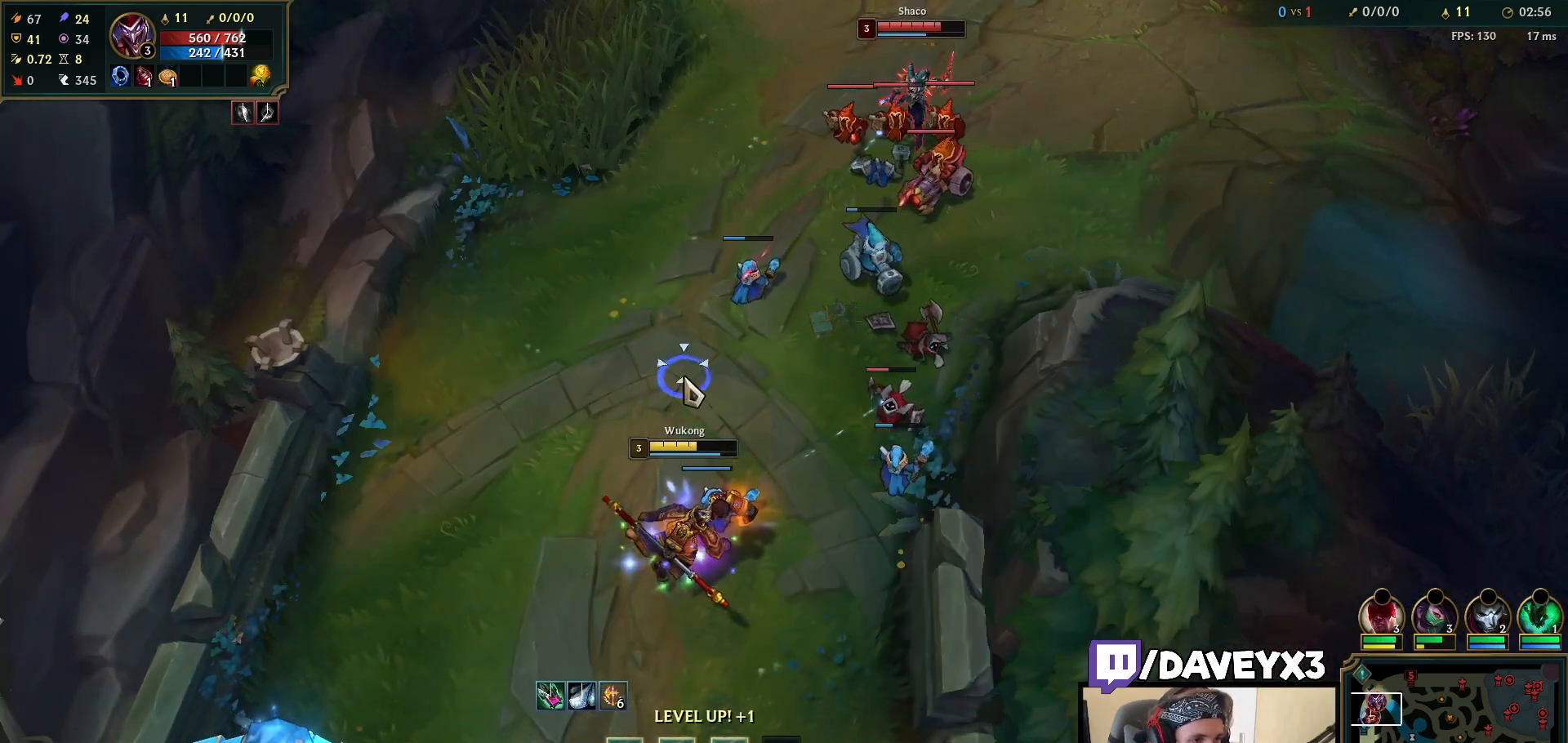
{"keys": [], "mouse": ["right"], "events": [[83, "mouse_right", "down"], [150, "mouse_right", "up"], [250, "mouse_right", "down"], [383, "mouse_right", "up"], [467, "mouse_right", "down"]]}
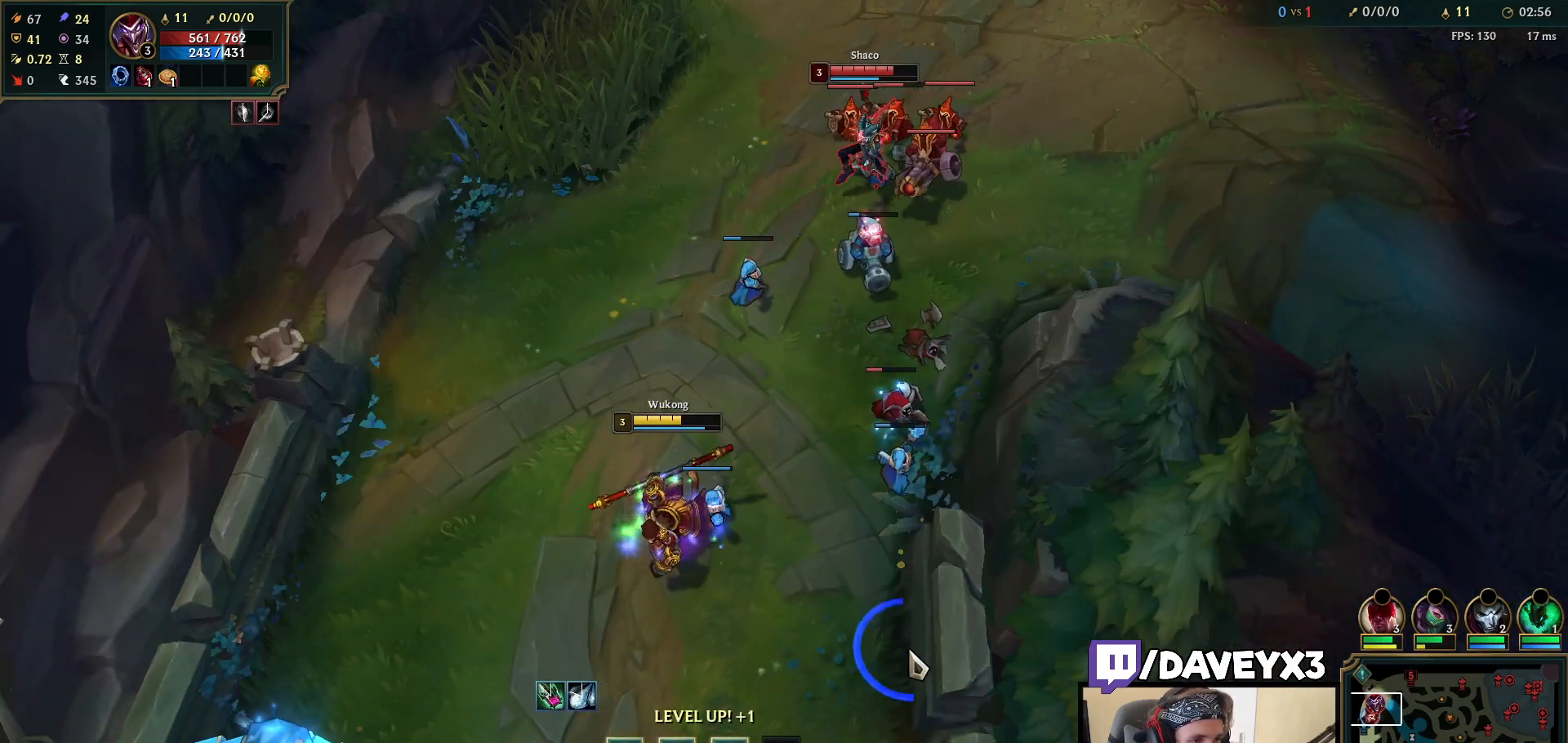
{"keys": ["ctrl", "w"], "mouse": ["right"], "events": [[117, "mouse_right", "up"], [200, "mouse_right", "down"], [317, "ctrl", "down"], [333, "mouse_right", "up"], [417, "w", "down"], [450, "mouse_right", "down"]]}
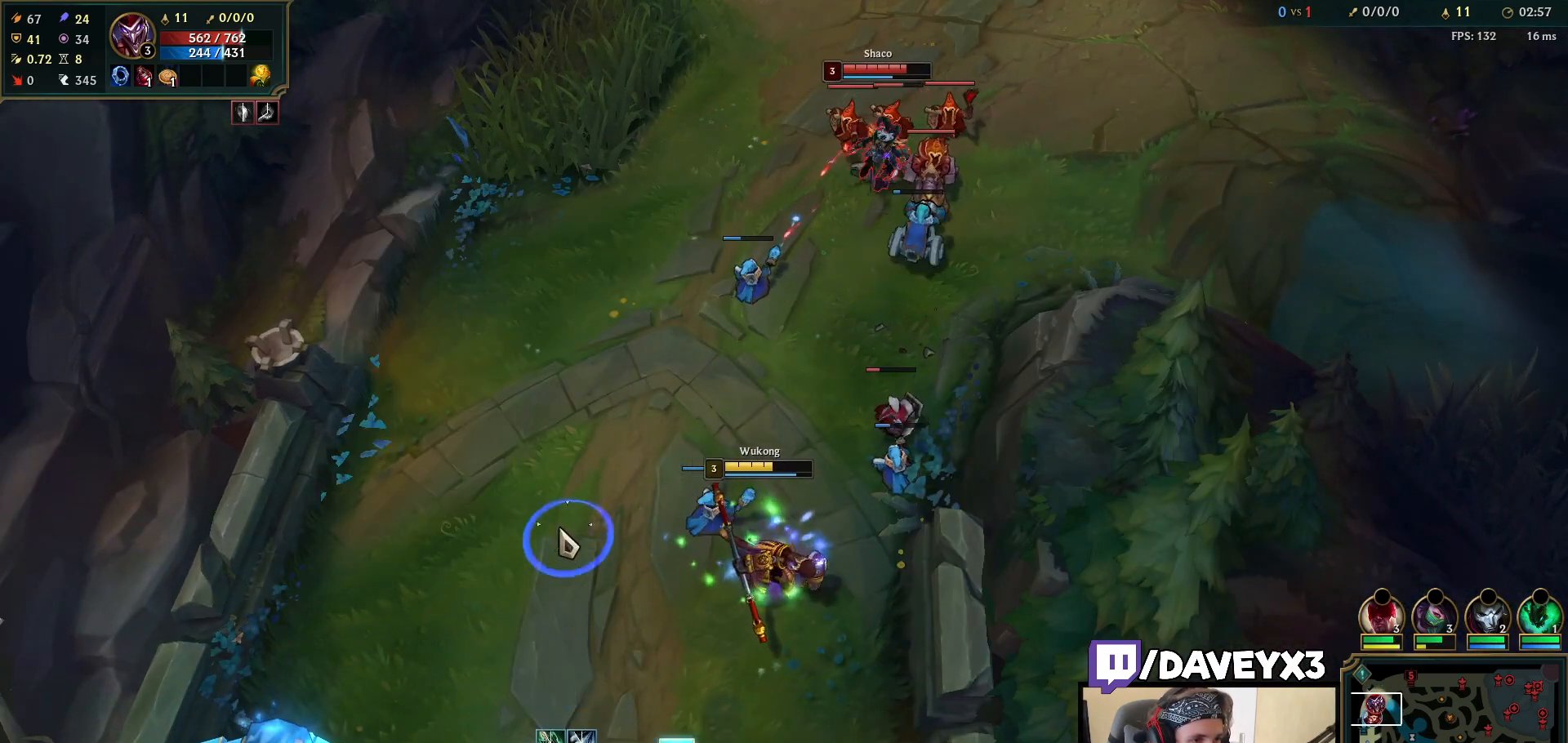
{"keys": [], "mouse": [], "events": [[17, "w", "up"], [50, "mouse_right", "up"], [83, "ctrl", "up"], [133, "mouse_right", "down"], [250, "mouse_right", "up"], [317, "mouse_right", "down"], [433, "mouse_right", "up"]]}
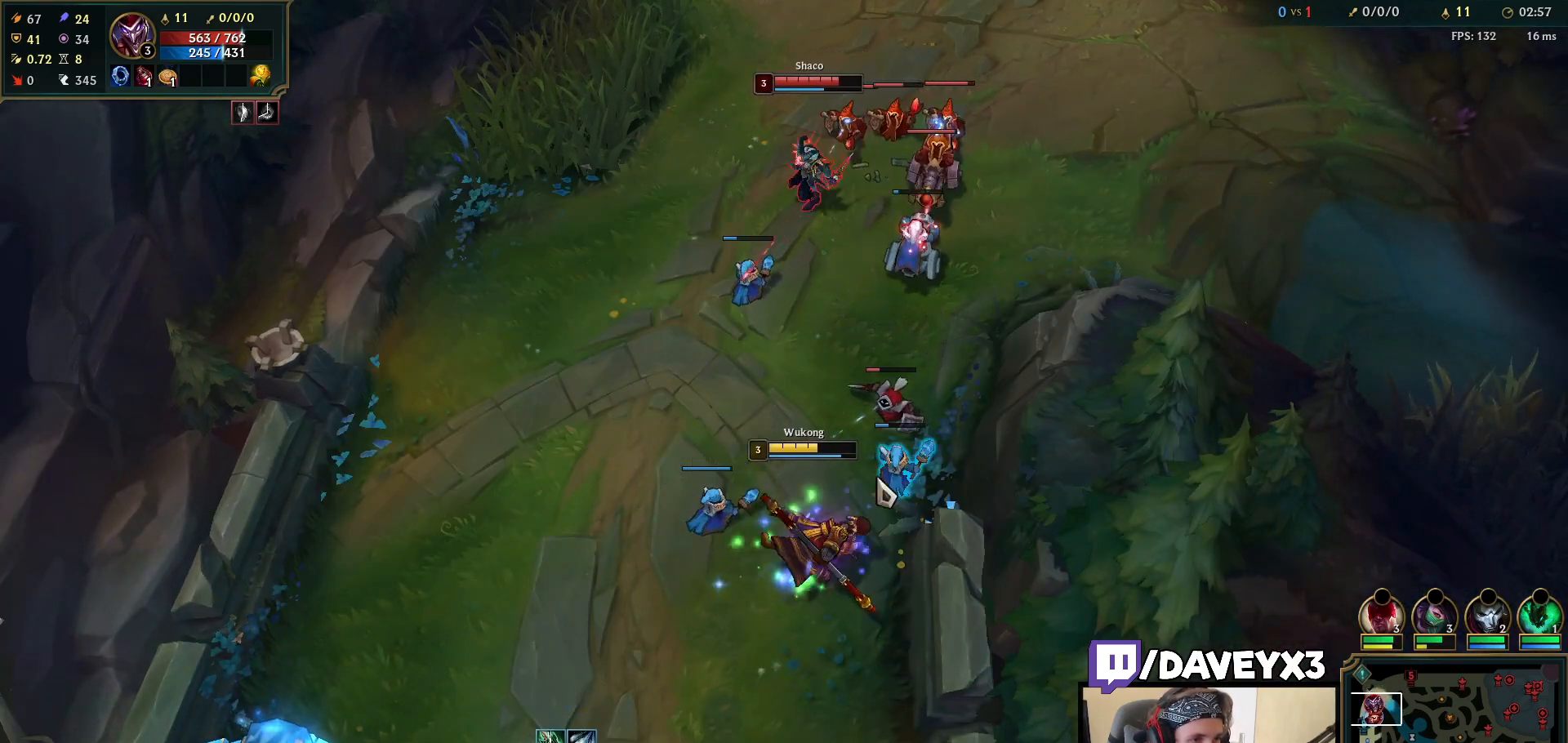
{"keys": [], "mouse": [], "events": [[67, "mouse_right", "down"], [133, "mouse_right", "up"], [217, "mouse_right", "down"], [300, "mouse_right", "up"], [383, "mouse_right", "down"], [467, "mouse_right", "up"]]}